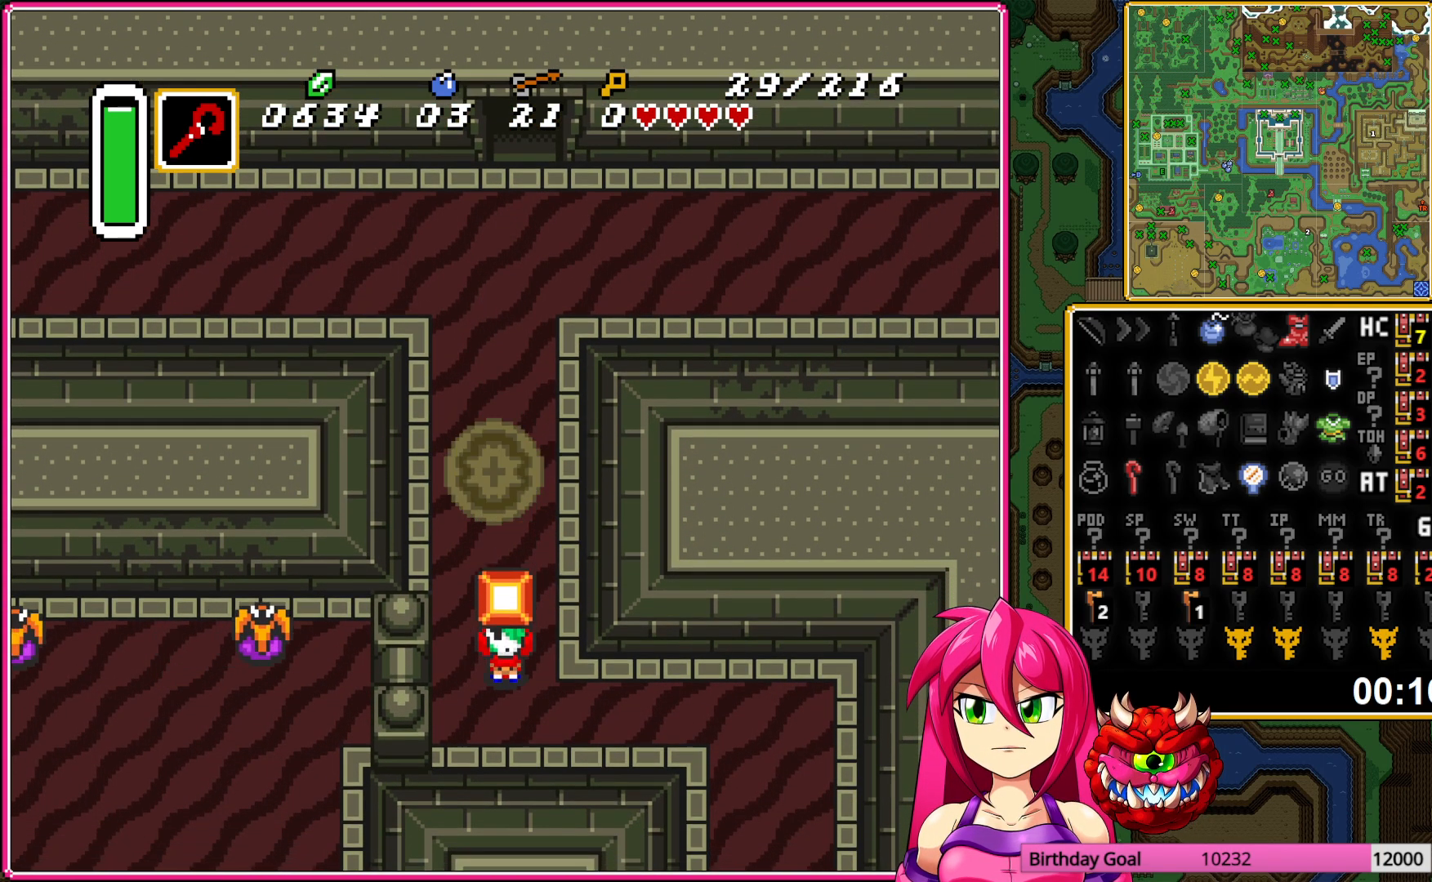
Gameplay with a controller (Nintendo layout); each line is a JSON object with the inputs held at the frame after it. "events" lists button and stick changes between this image and that frame as [ms after this image, input, new state], when the widget could be followed in between. Not read: DPAD_DOWN L3 R3.
{"buttons": ["DPAD_RIGHT"], "events": [[83, "DPAD_LEFT", "down"], [100, "DPAD_LEFT", "up"], [100, "DPAD_UP", "down"], [133, "A", "down"], [167, "DPAD_RIGHT", "down"], [200, "A", "up"], [217, "DPAD_UP", "up"]]}
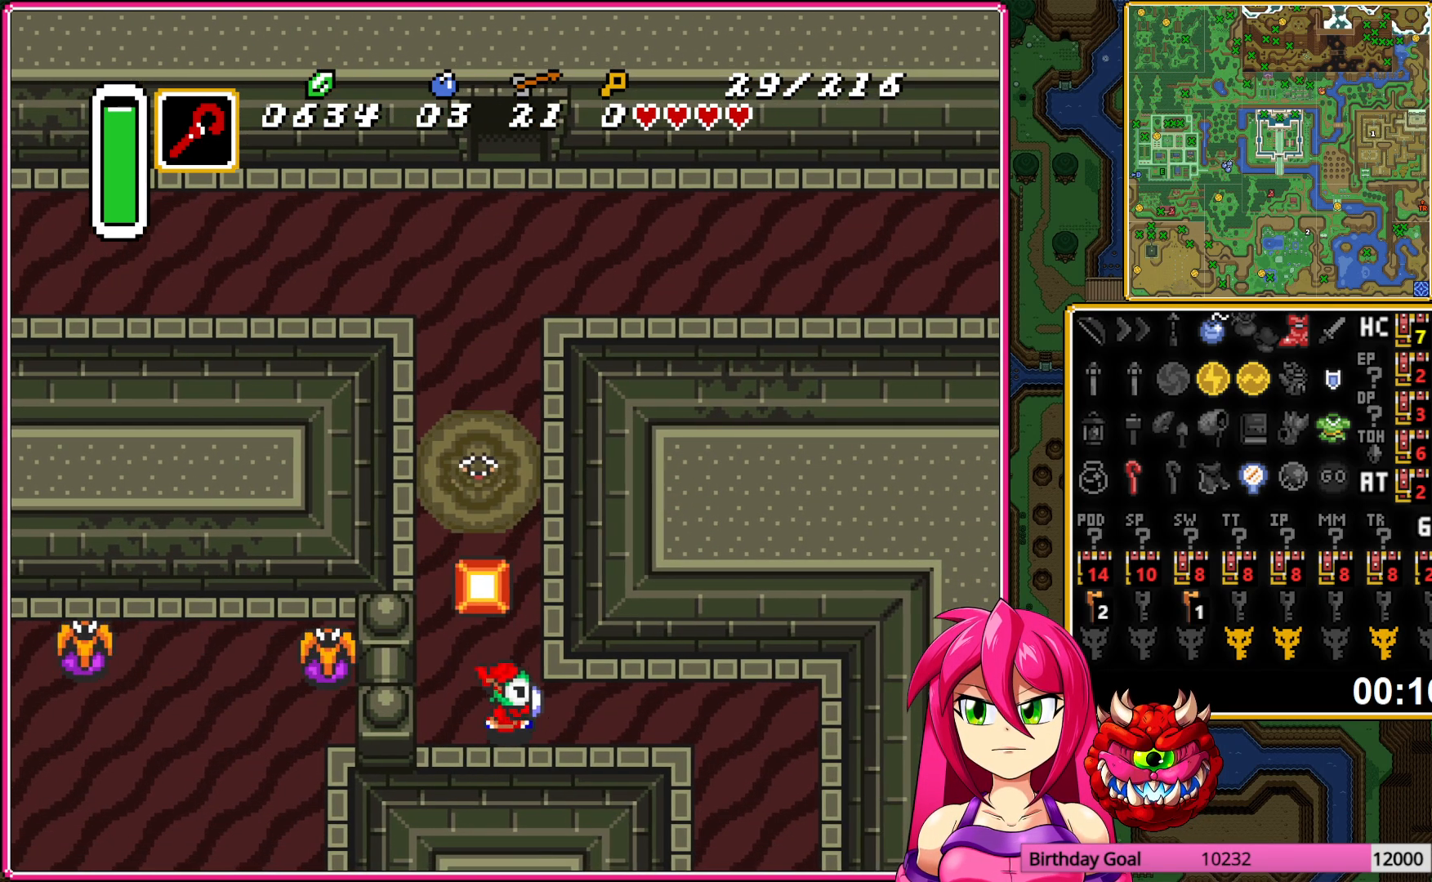
{"buttons": ["DPAD_RIGHT"], "events": []}
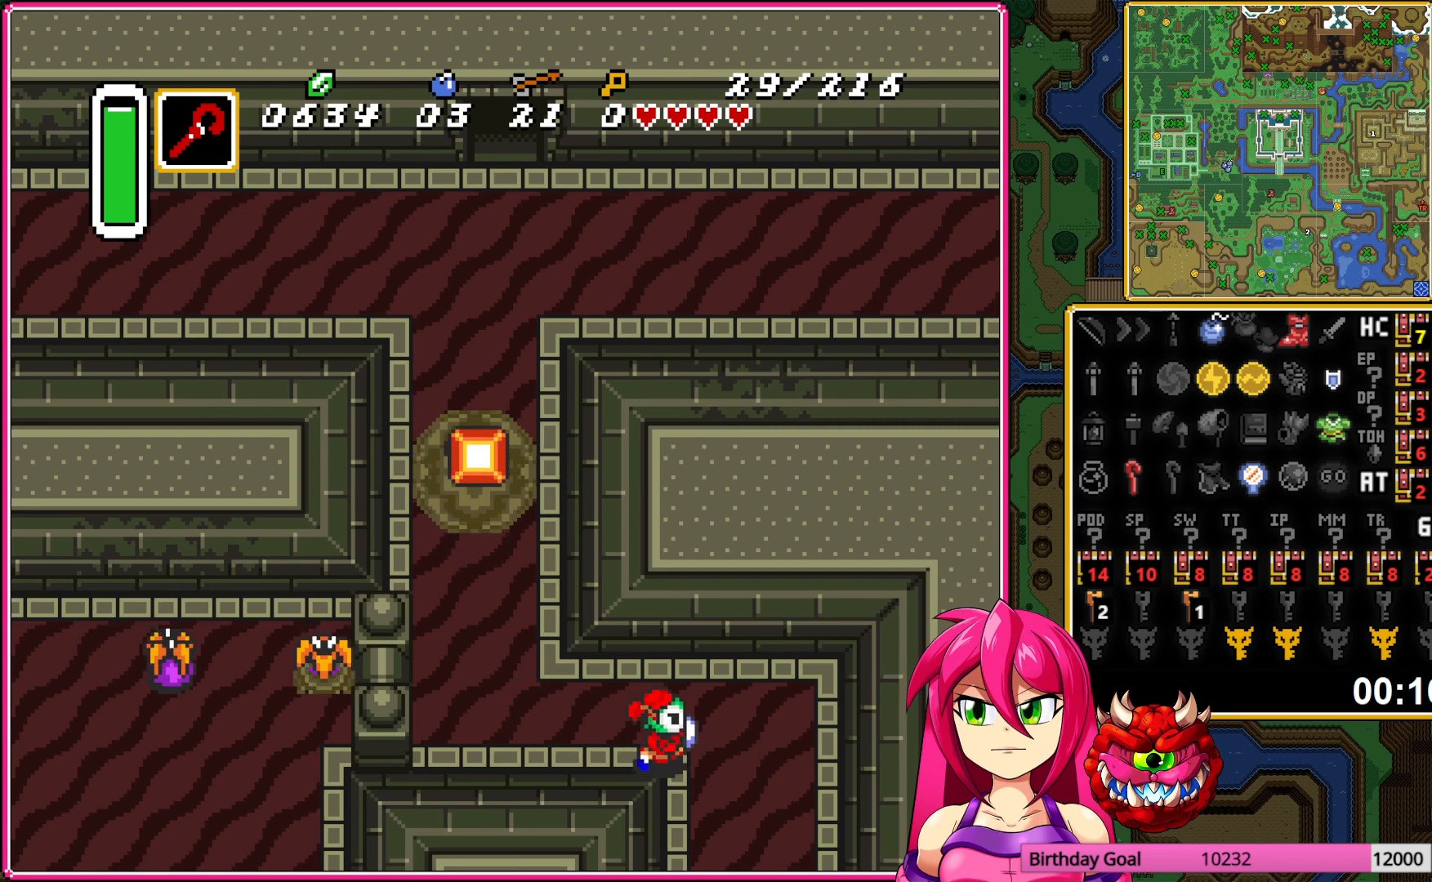
{"buttons": [], "events": [[17, "DPAD_RIGHT", "up"]]}
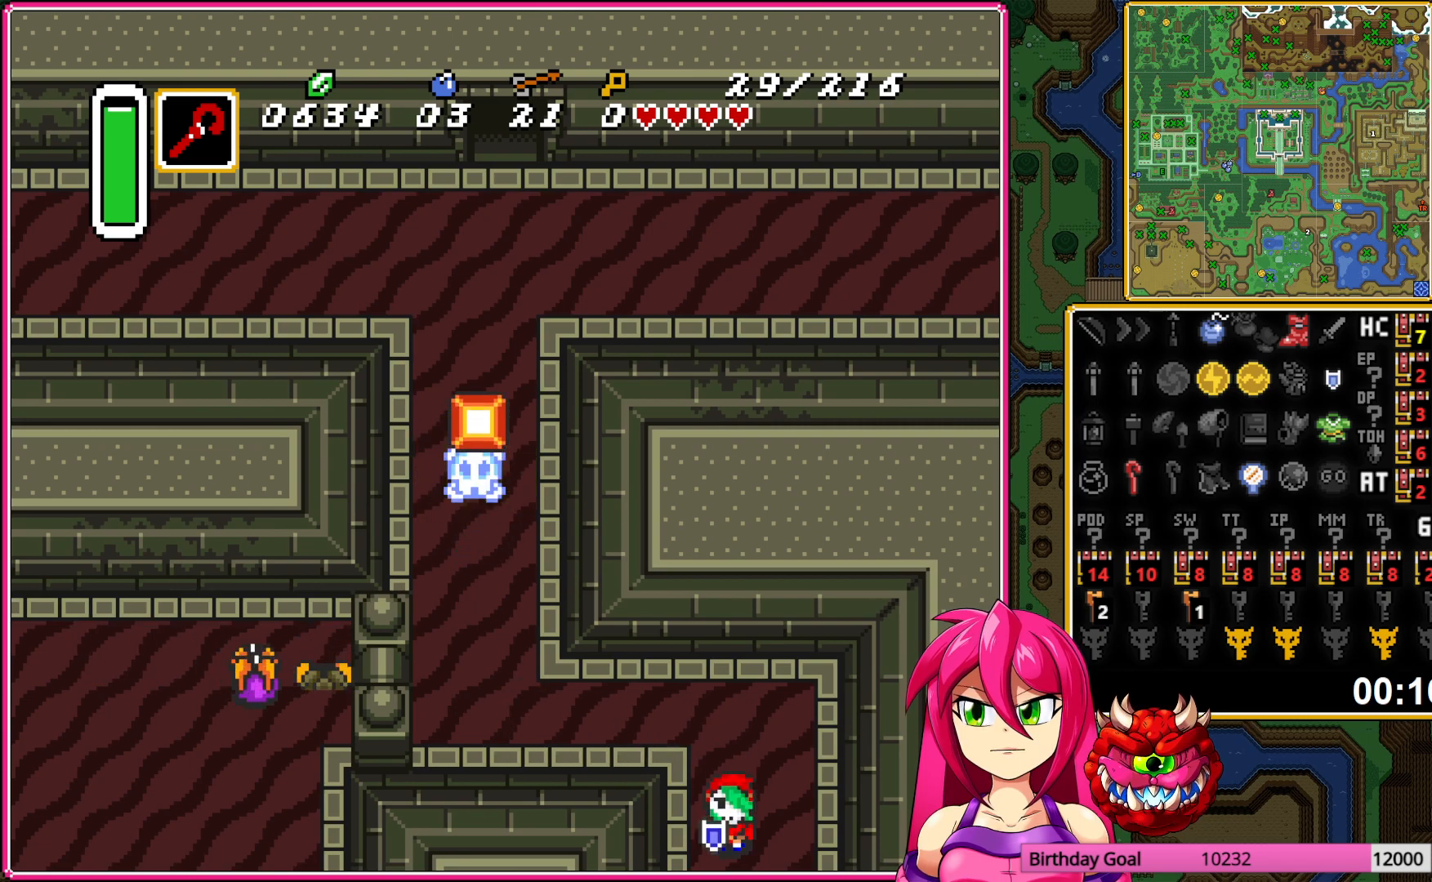
{"buttons": [], "events": []}
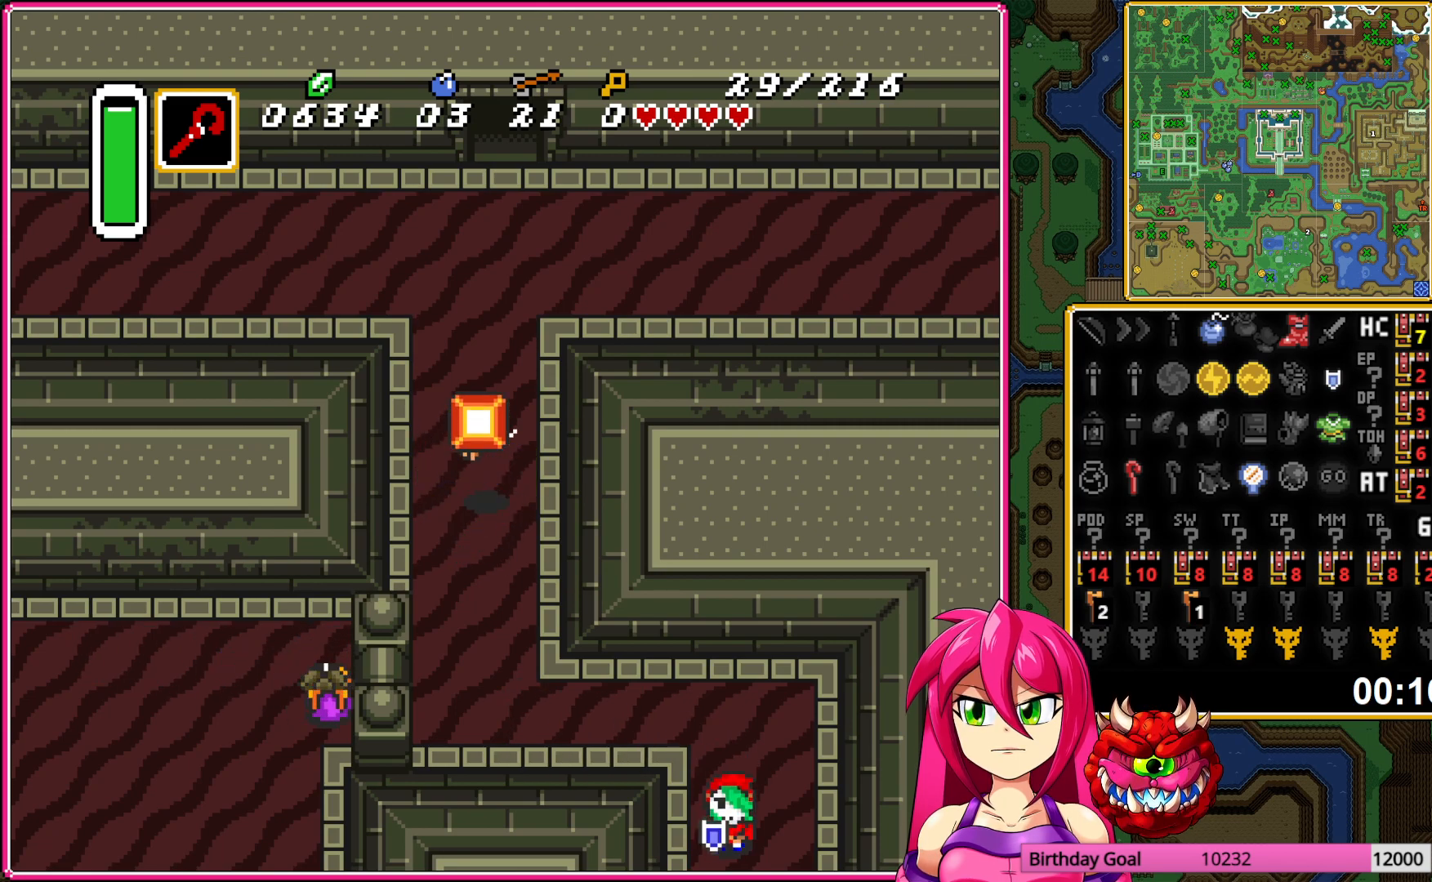
{"buttons": [], "events": []}
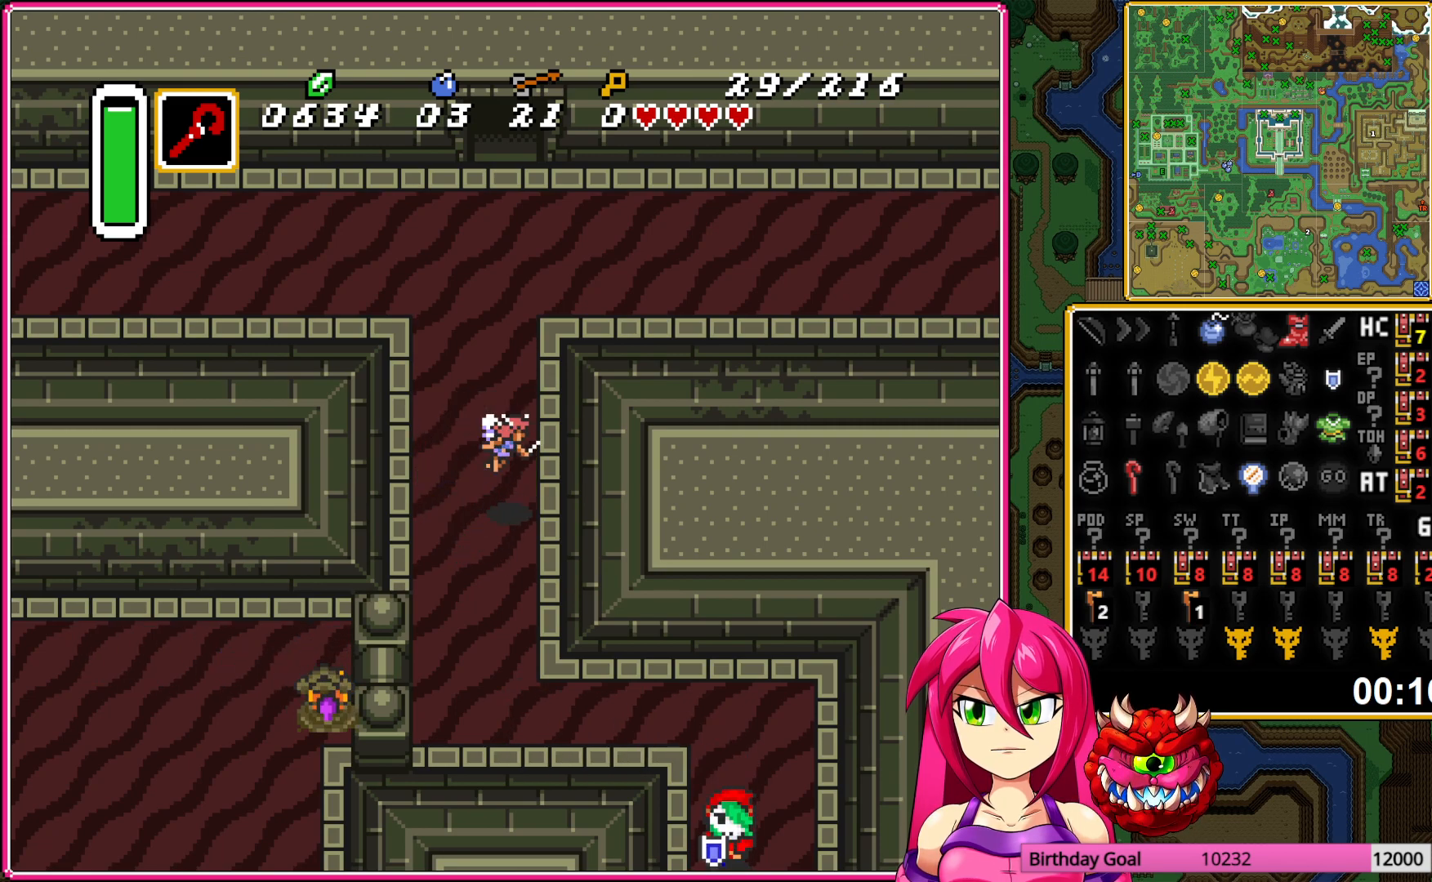
{"buttons": [], "events": []}
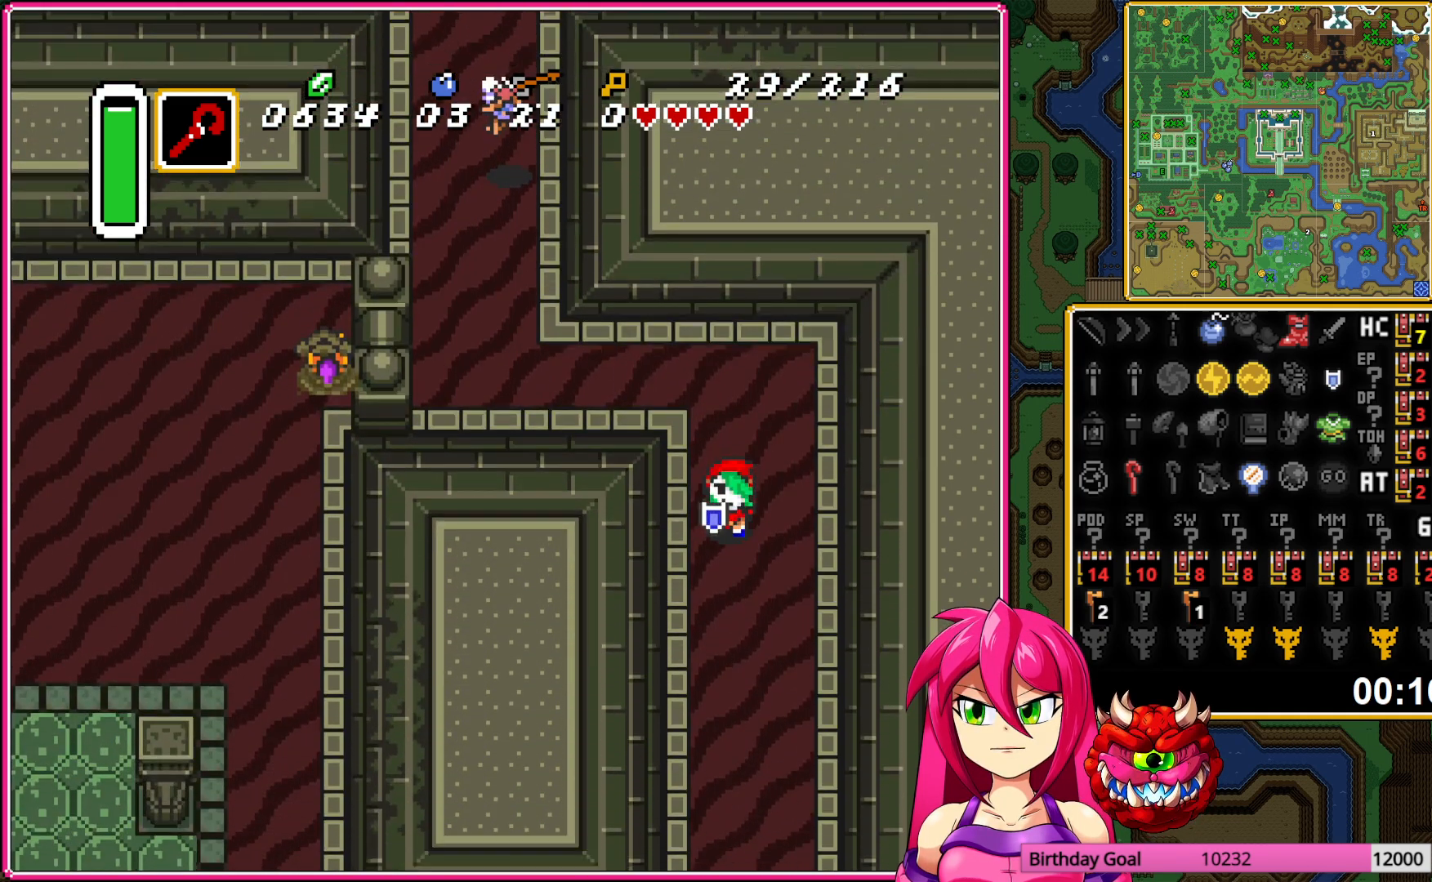
{"buttons": [], "events": []}
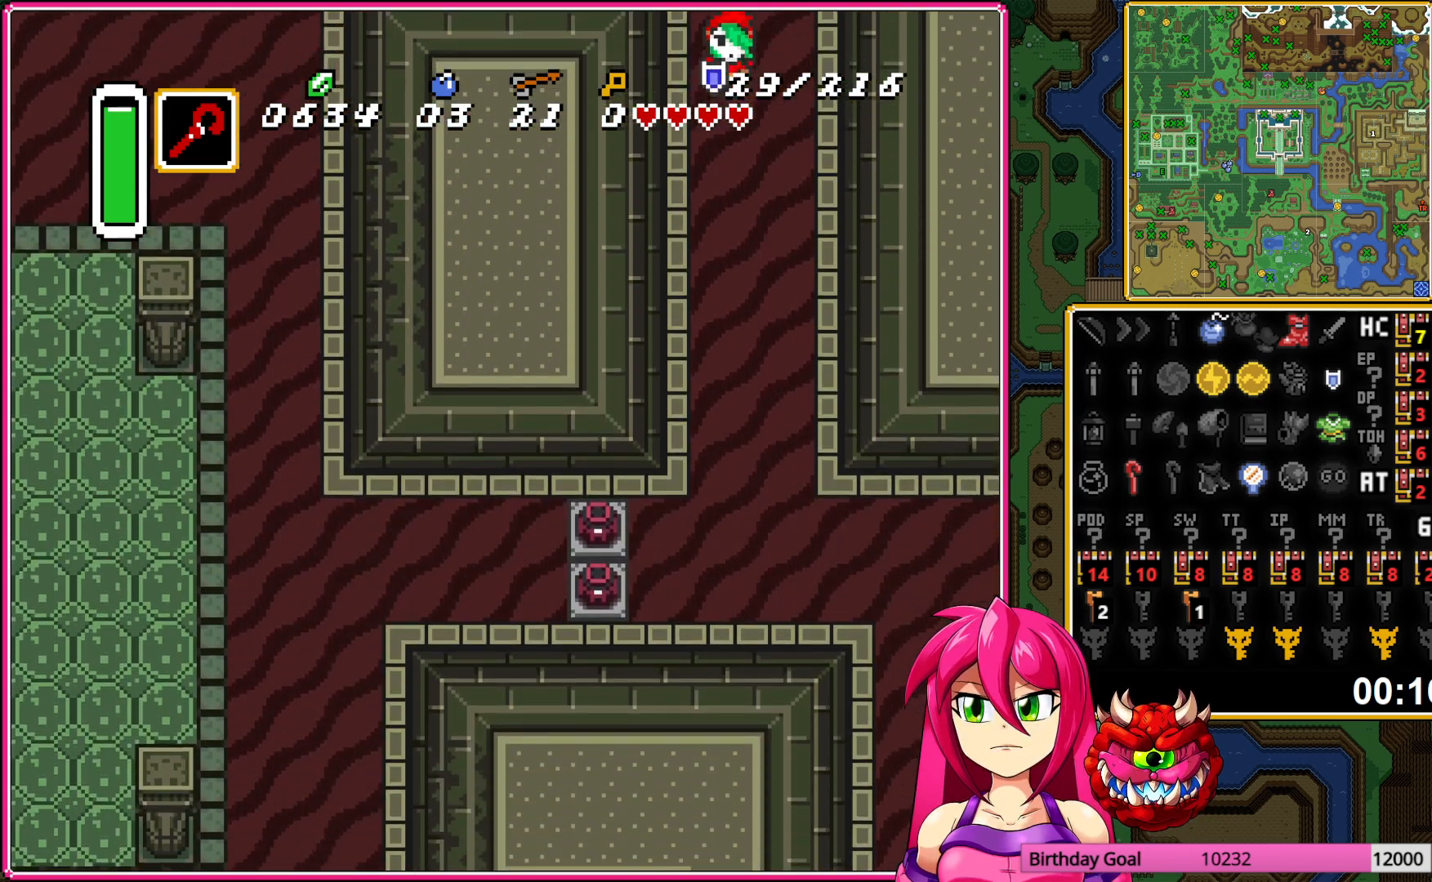
{"buttons": [], "events": []}
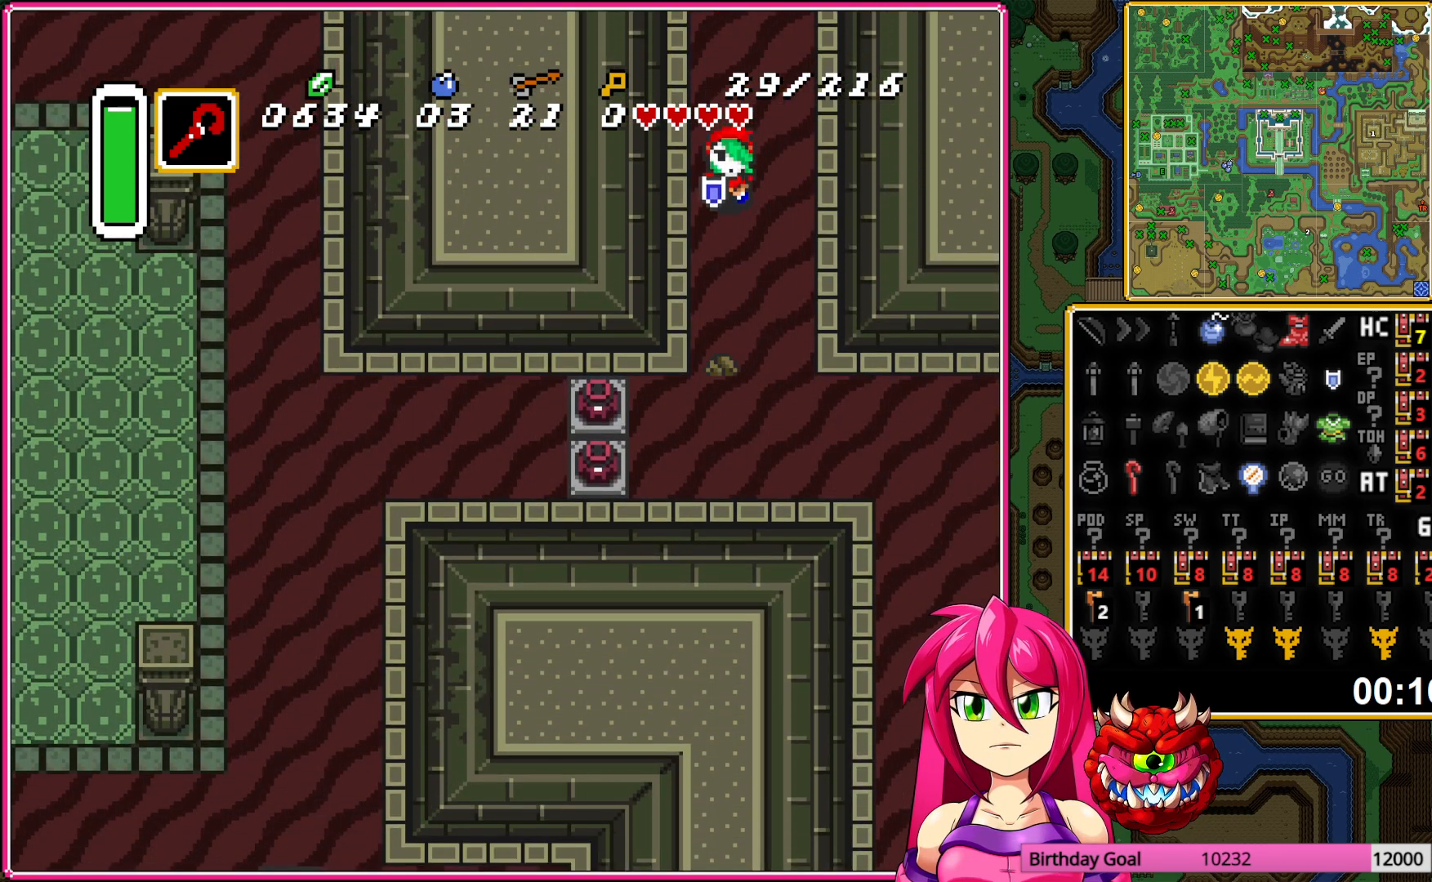
{"buttons": ["DPAD_LEFT"], "events": [[500, "DPAD_LEFT", "down"]]}
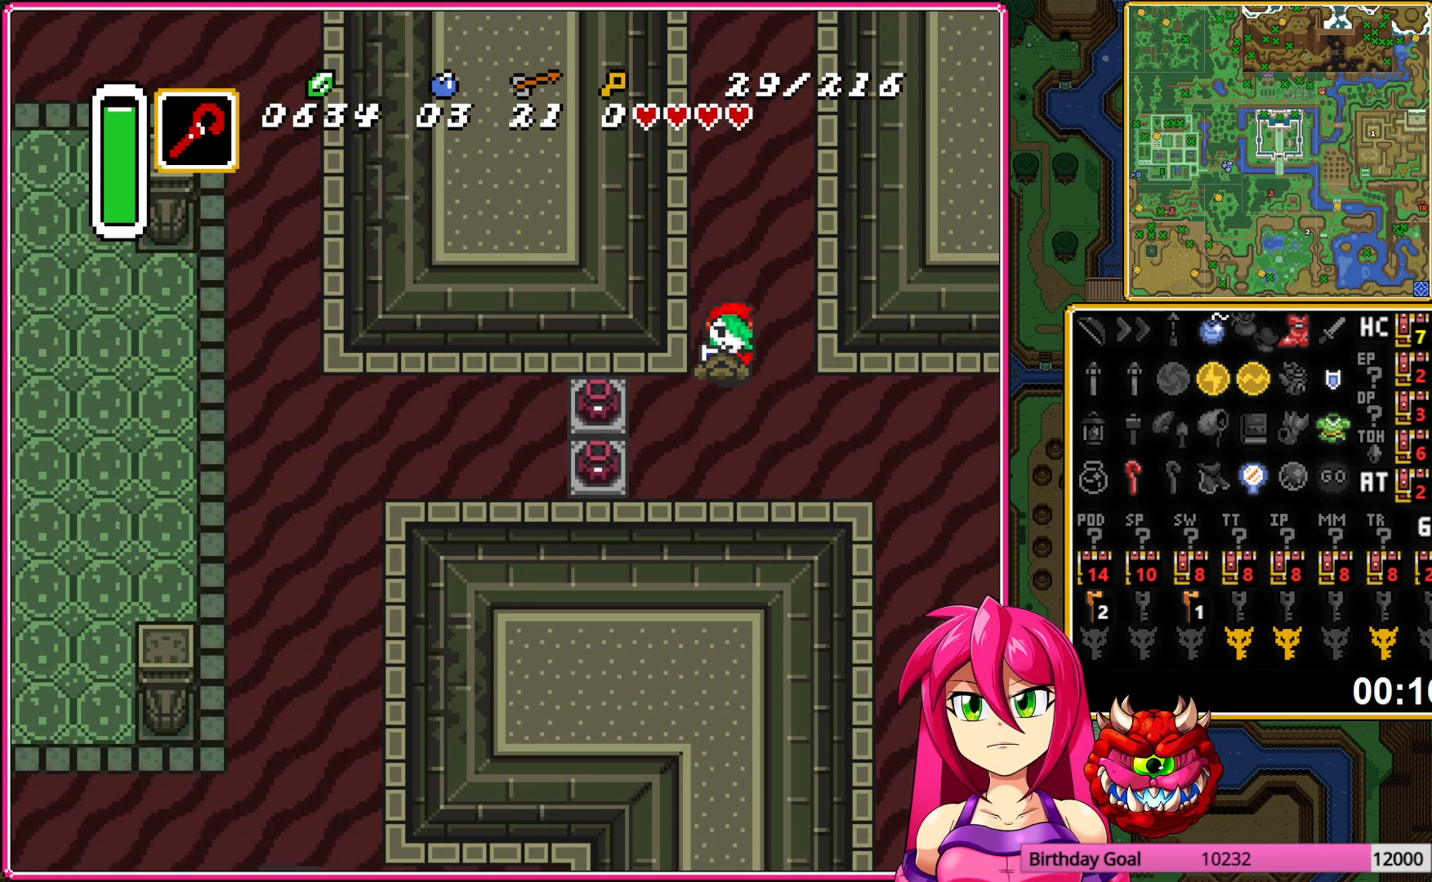
{"buttons": ["A", "DPAD_LEFT"], "events": [[317, "A", "down"], [417, "A", "up"], [500, "A", "down"]]}
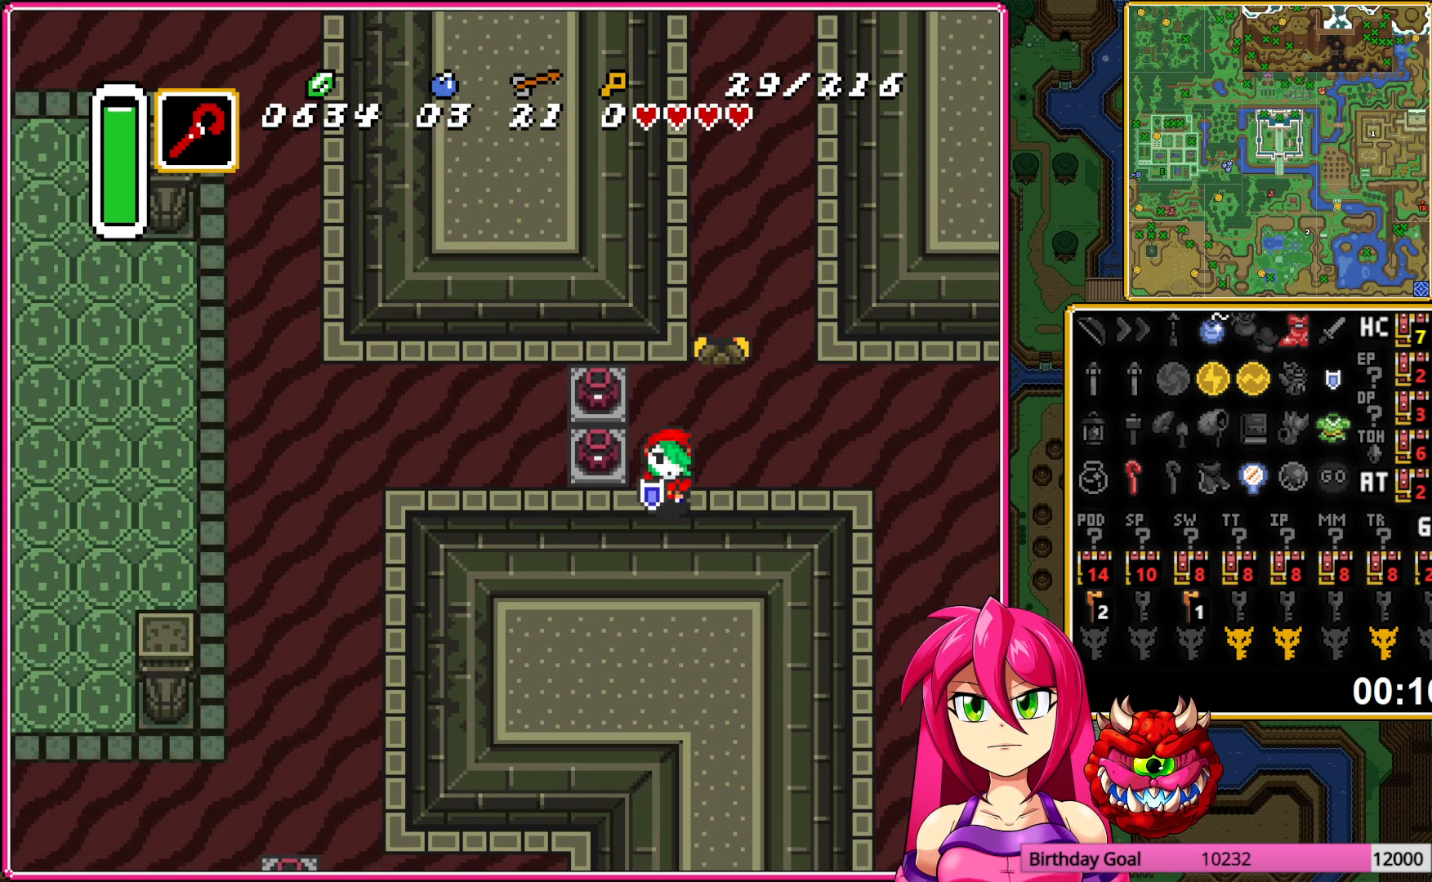
{"buttons": ["DPAD_LEFT"], "events": [[117, "A", "up"]]}
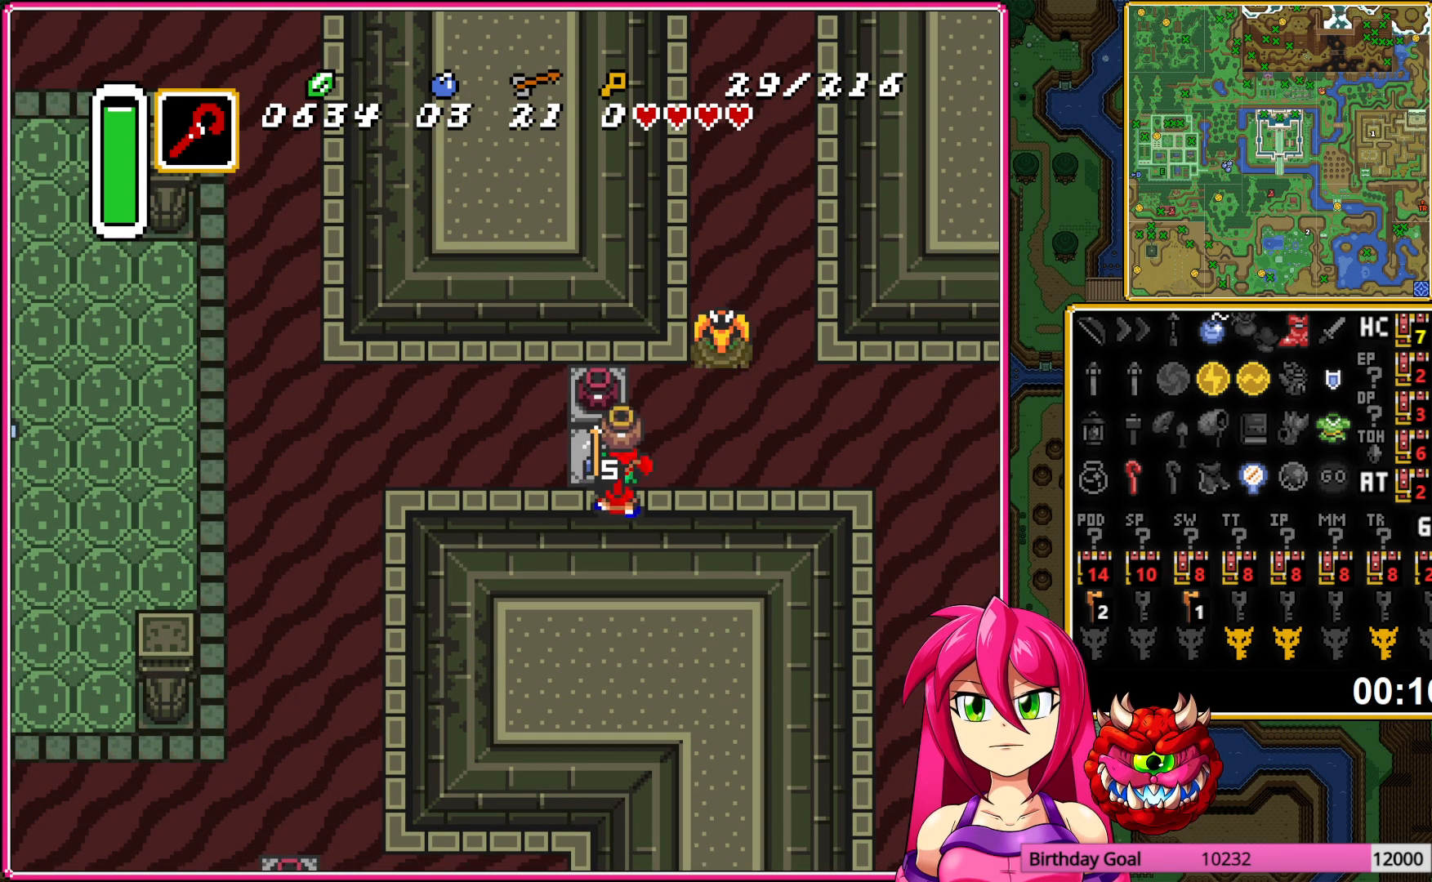
{"buttons": ["DPAD_RIGHT"], "events": [[17, "DPAD_LEFT", "up"], [17, "DPAD_UP", "down"], [50, "DPAD_RIGHT", "down"], [50, "DPAD_UP", "up"], [167, "DPAD_RIGHT", "up"], [183, "DPAD_LEFT", "down"], [267, "DPAD_UP", "down"], [400, "DPAD_LEFT", "up"], [483, "DPAD_RIGHT", "down"], [500, "DPAD_UP", "up"]]}
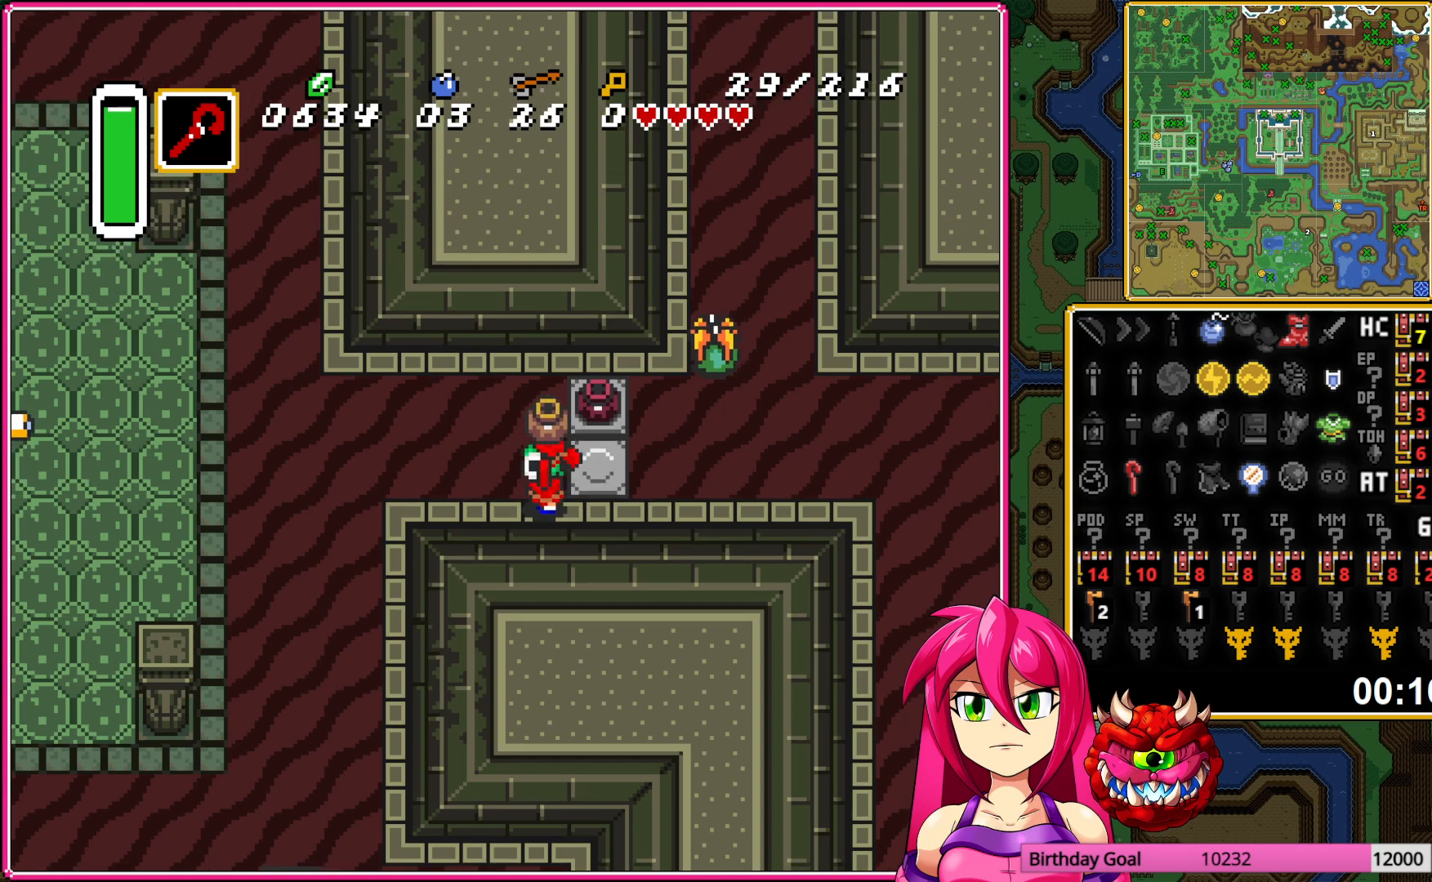
{"buttons": ["DPAD_LEFT"], "events": [[50, "A", "down"], [100, "DPAD_RIGHT", "up"], [133, "A", "up"], [150, "DPAD_LEFT", "down"]]}
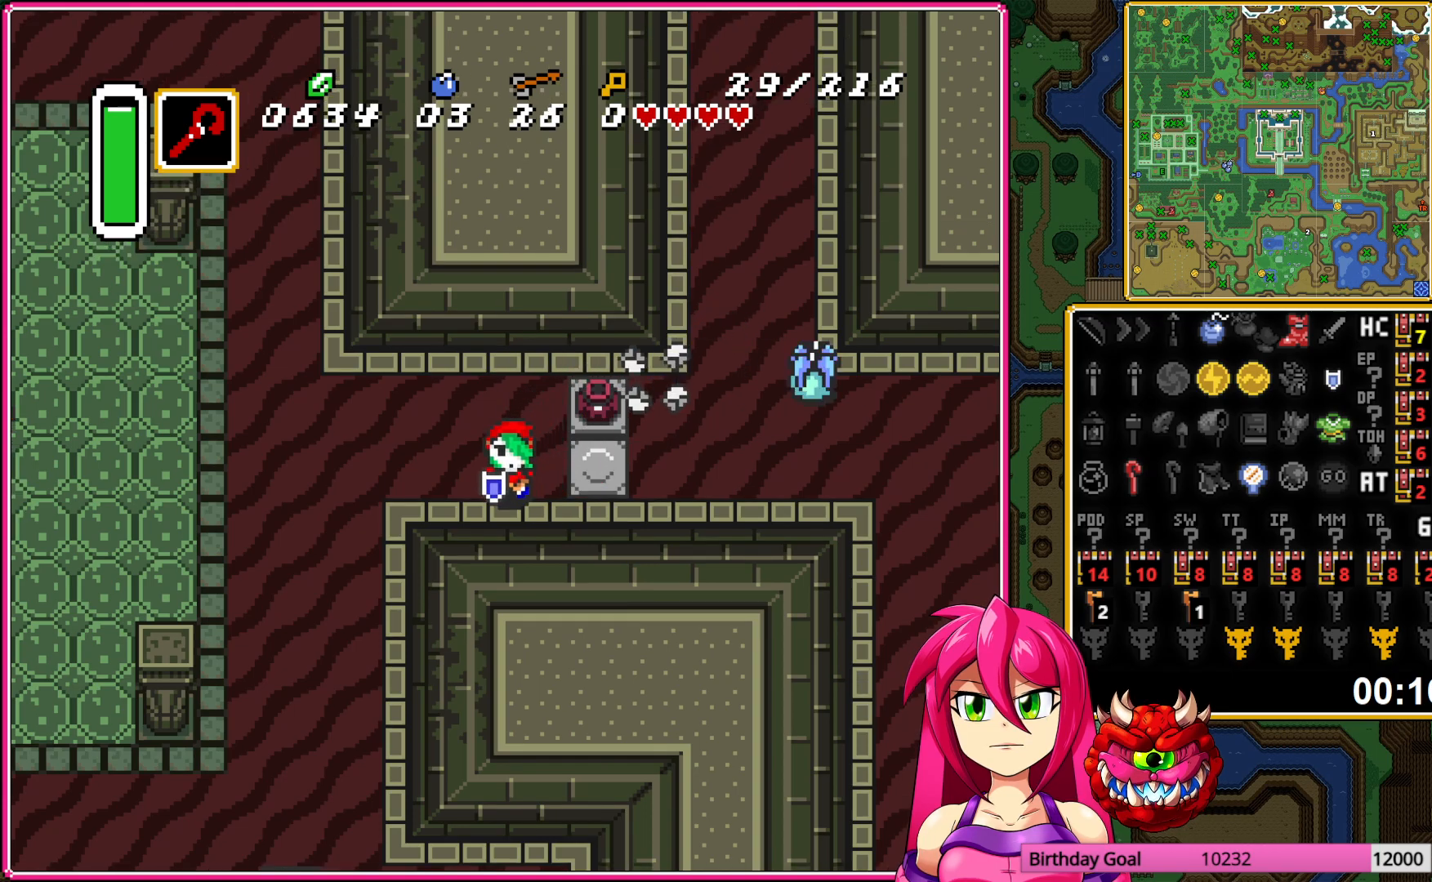
{"buttons": ["DPAD_LEFT"], "events": [[100, "DPAD_LEFT", "up"], [267, "DPAD_RIGHT", "down"], [433, "DPAD_RIGHT", "up"], [450, "DPAD_LEFT", "down"]]}
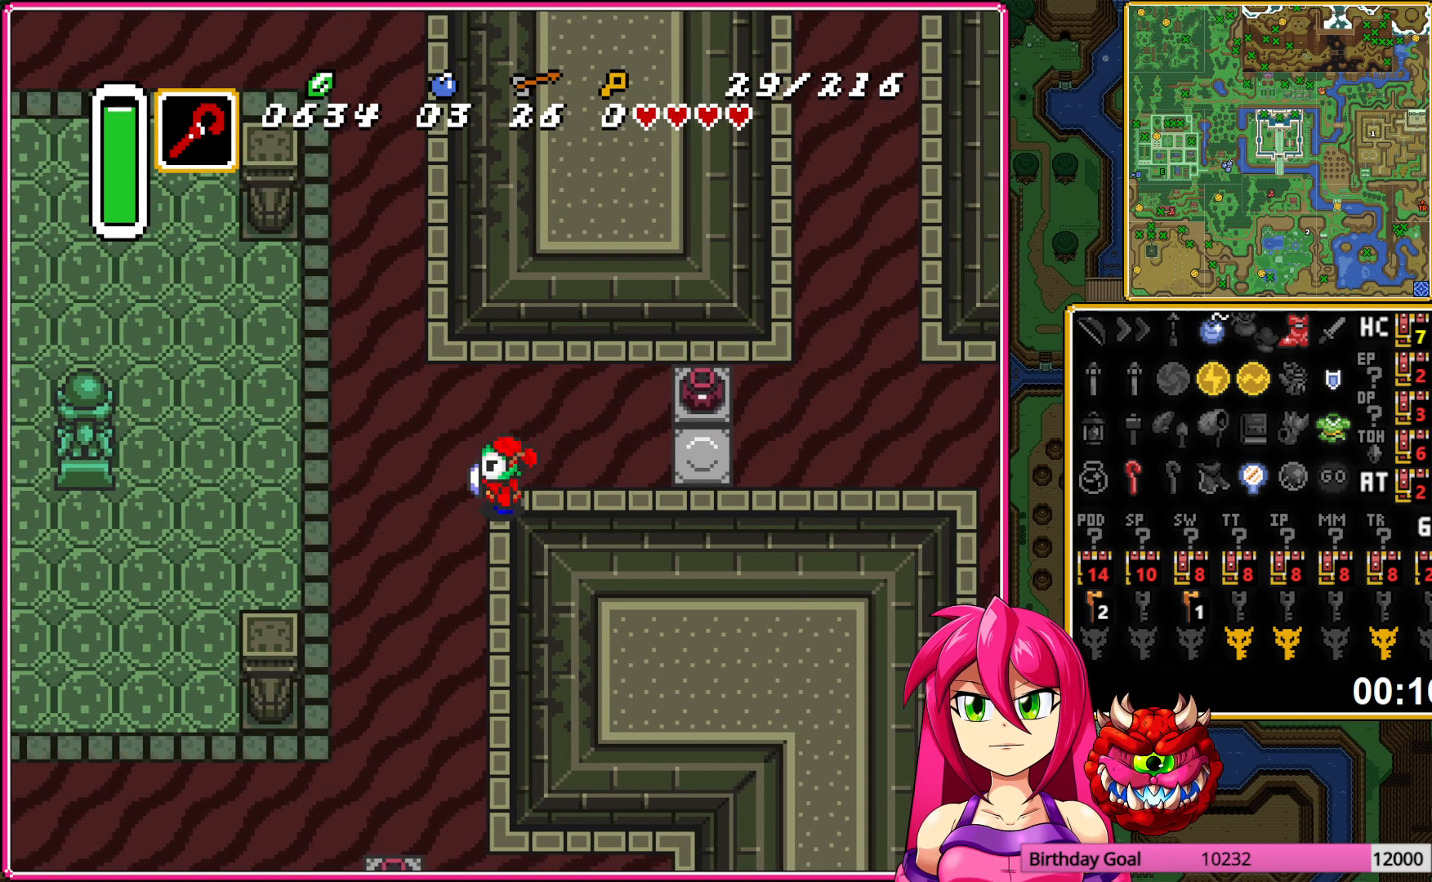
{"buttons": [], "events": [[400, "DPAD_LEFT", "up"]]}
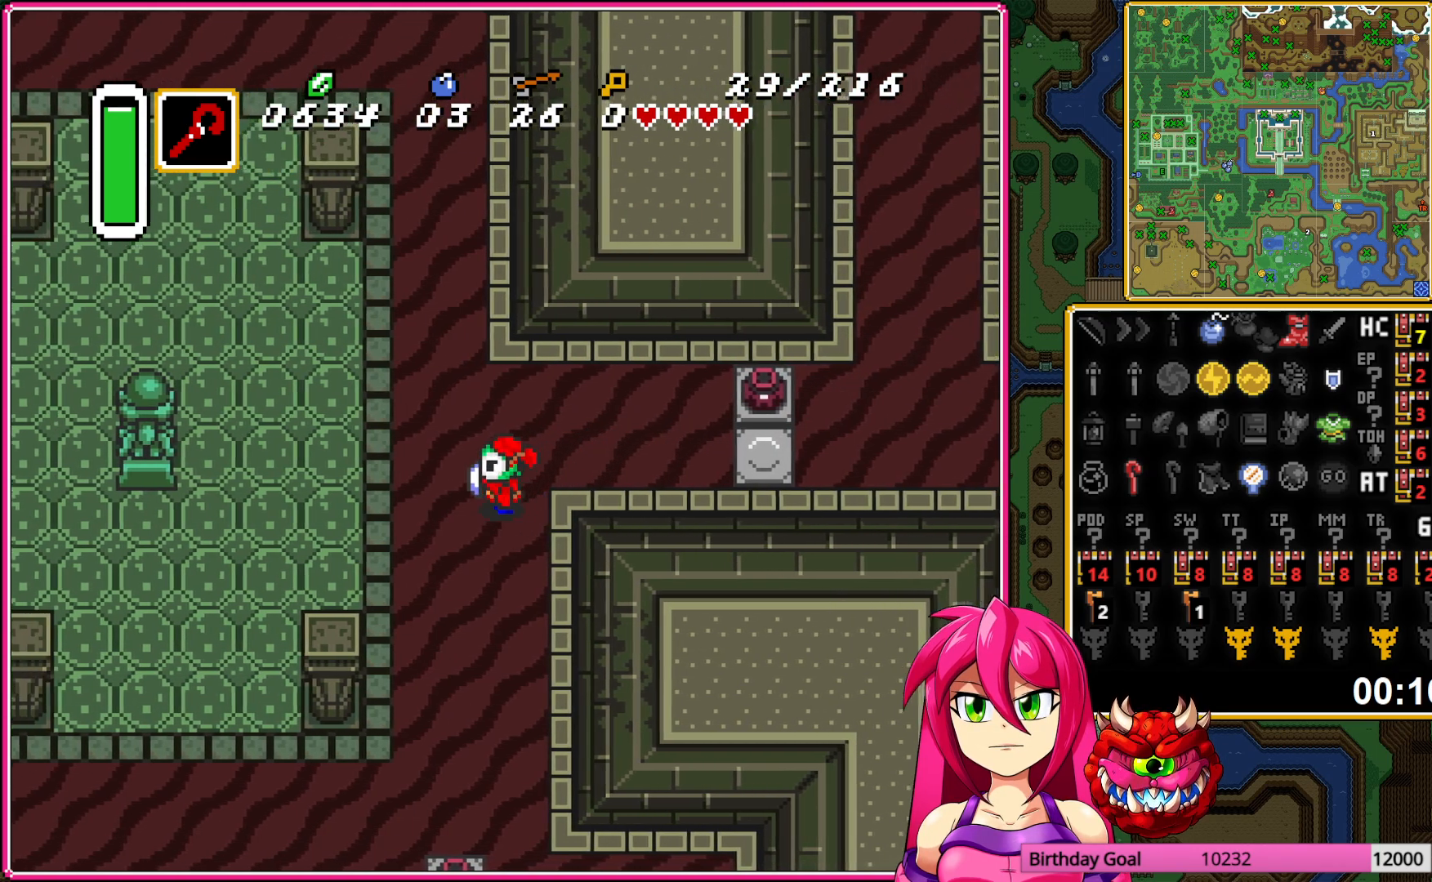
{"buttons": ["DPAD_LEFT"], "events": [[150, "DPAD_LEFT", "down"]]}
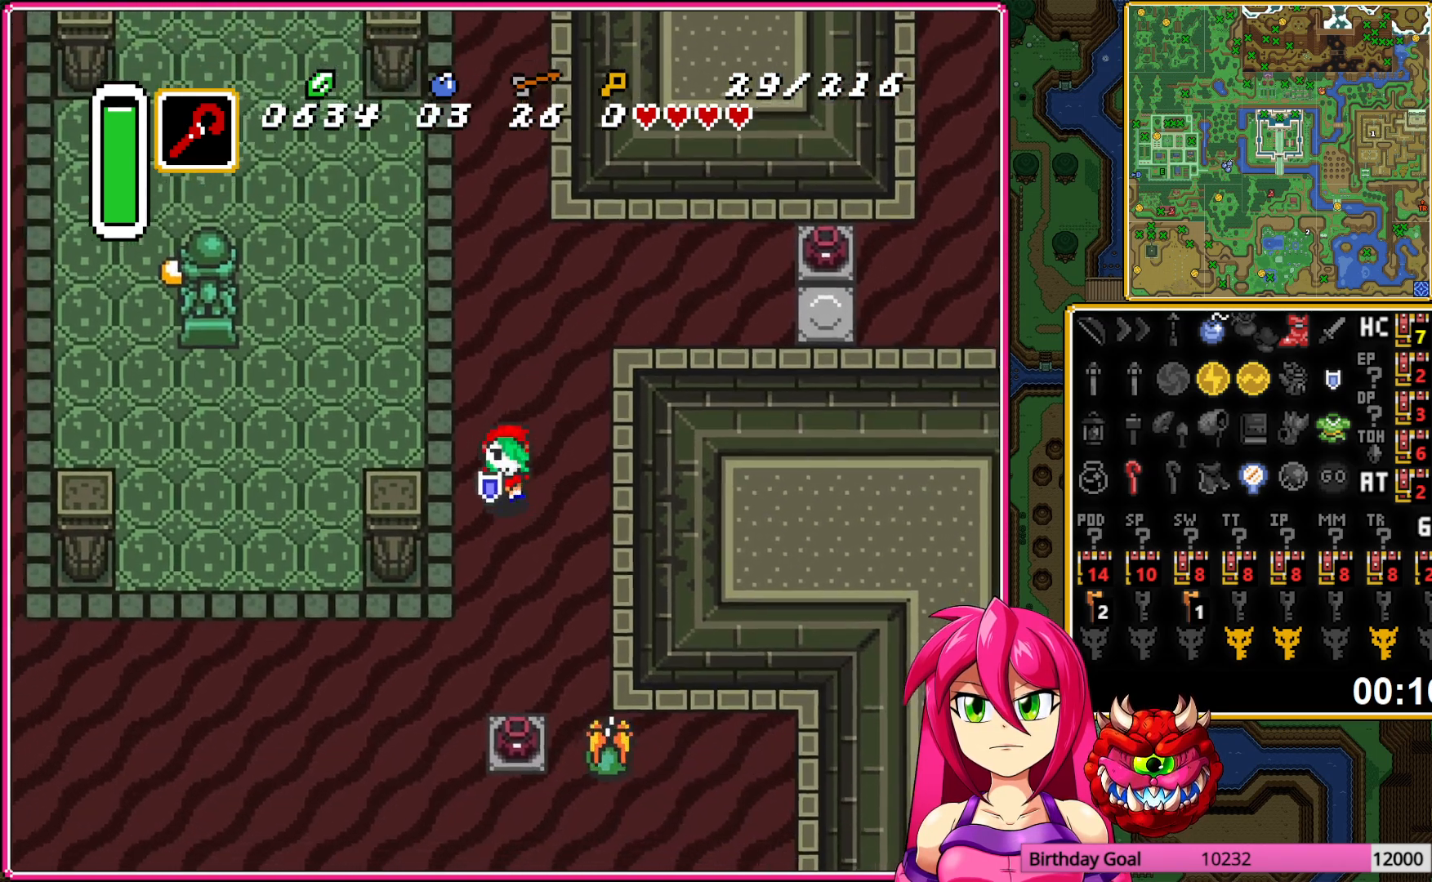
{"buttons": ["DPAD_LEFT"], "events": []}
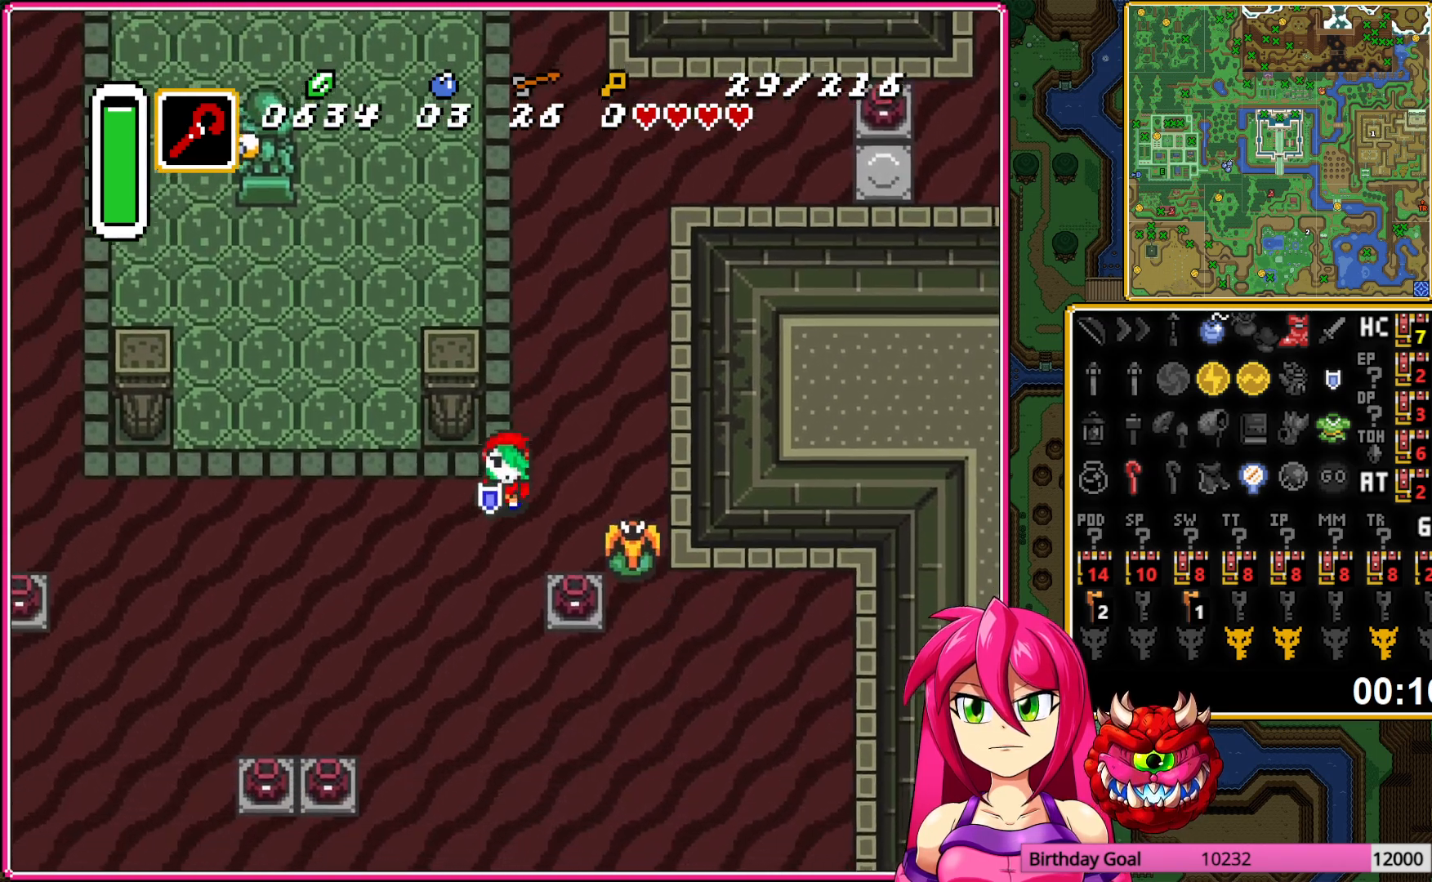
{"buttons": ["A"], "events": [[150, "A", "down"], [233, "DPAD_LEFT", "up"]]}
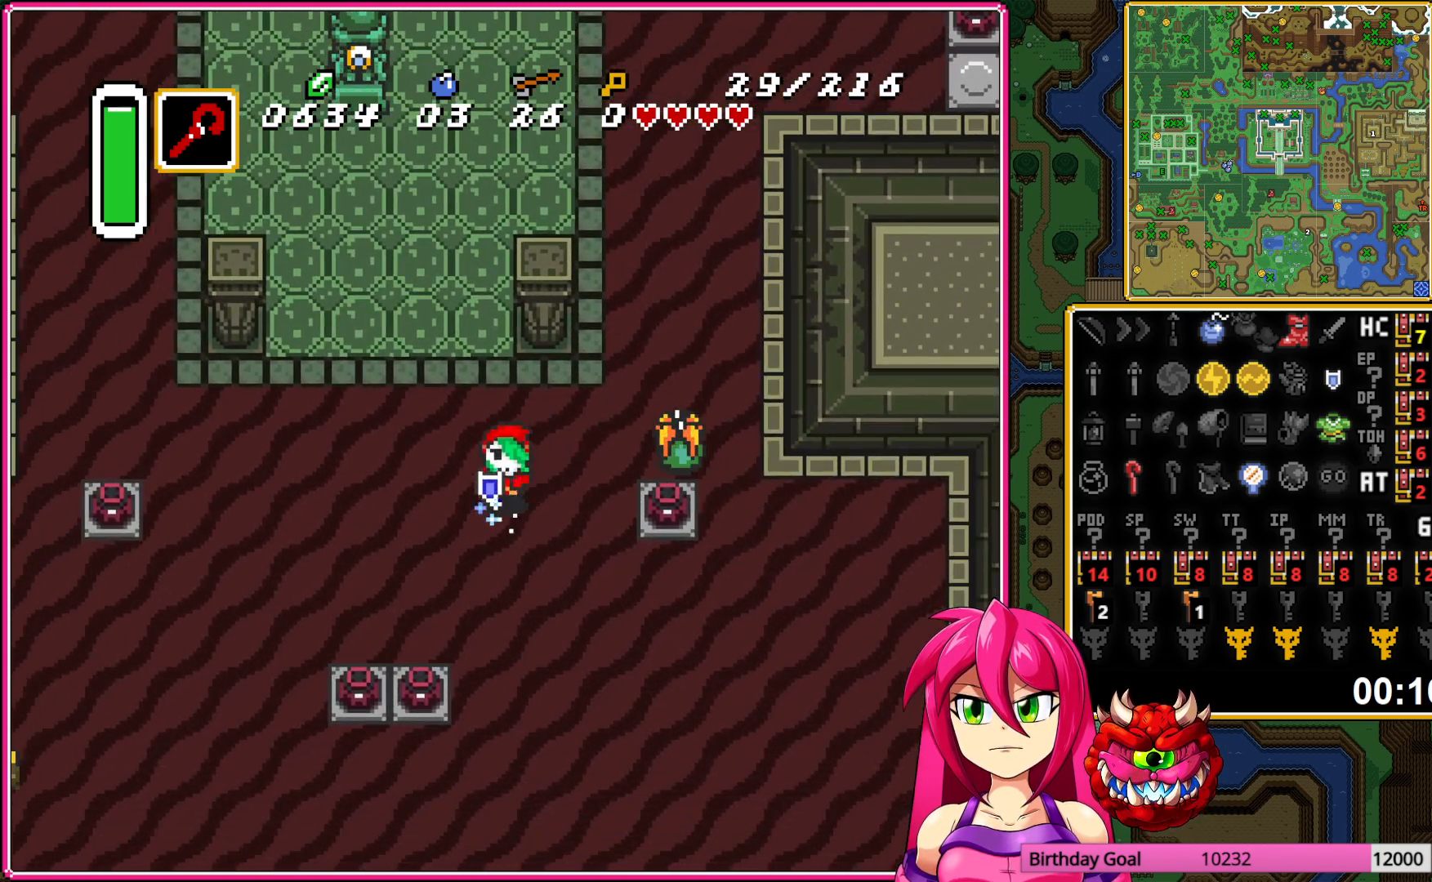
{"buttons": ["A"], "events": []}
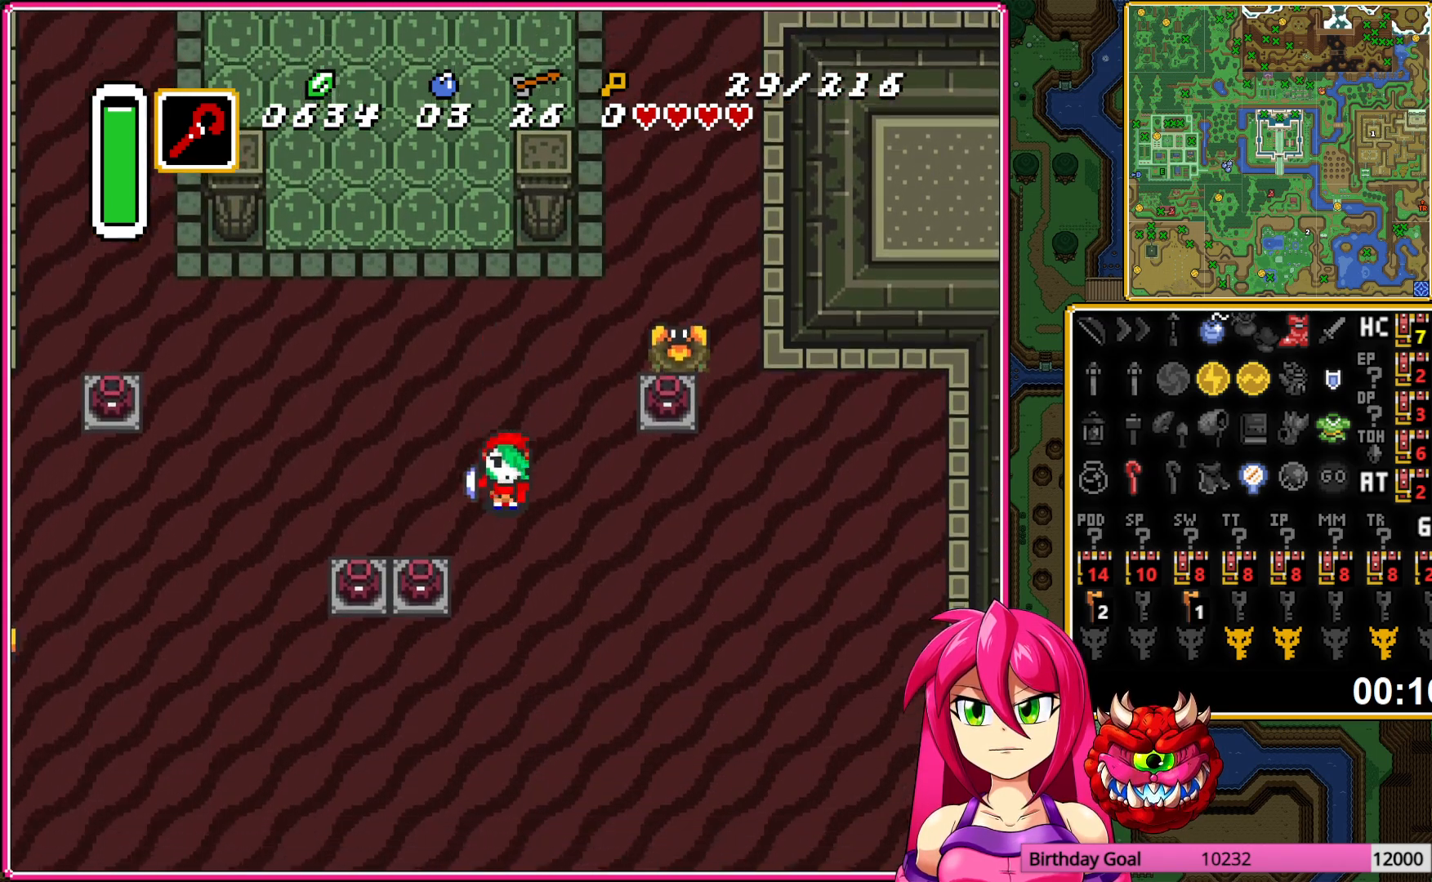
{"buttons": ["A"], "events": []}
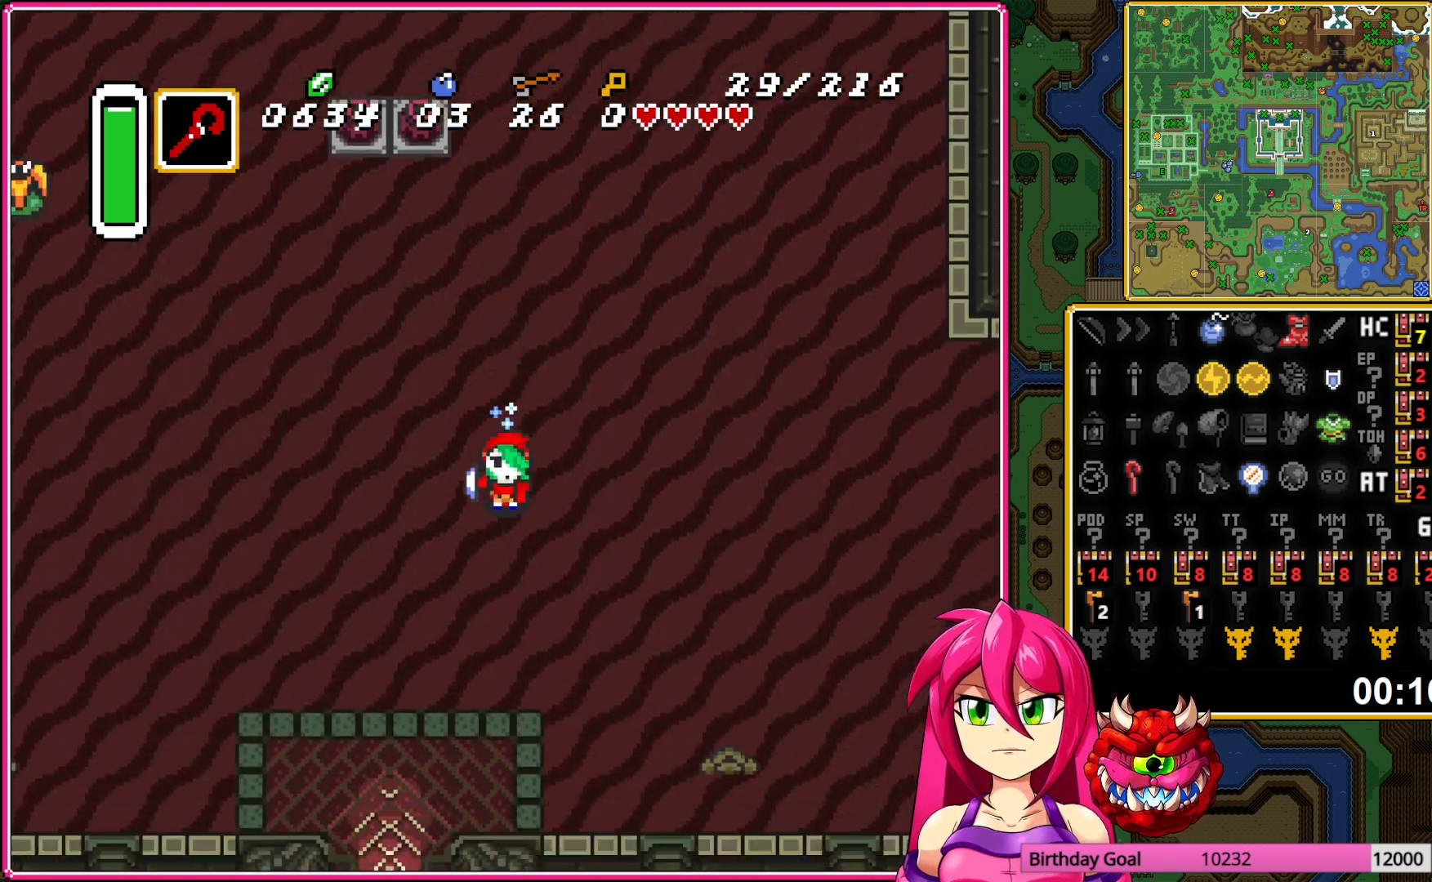
{"buttons": [], "events": [[150, "DPAD_LEFT", "down"], [183, "A", "up"], [417, "DPAD_LEFT", "up"]]}
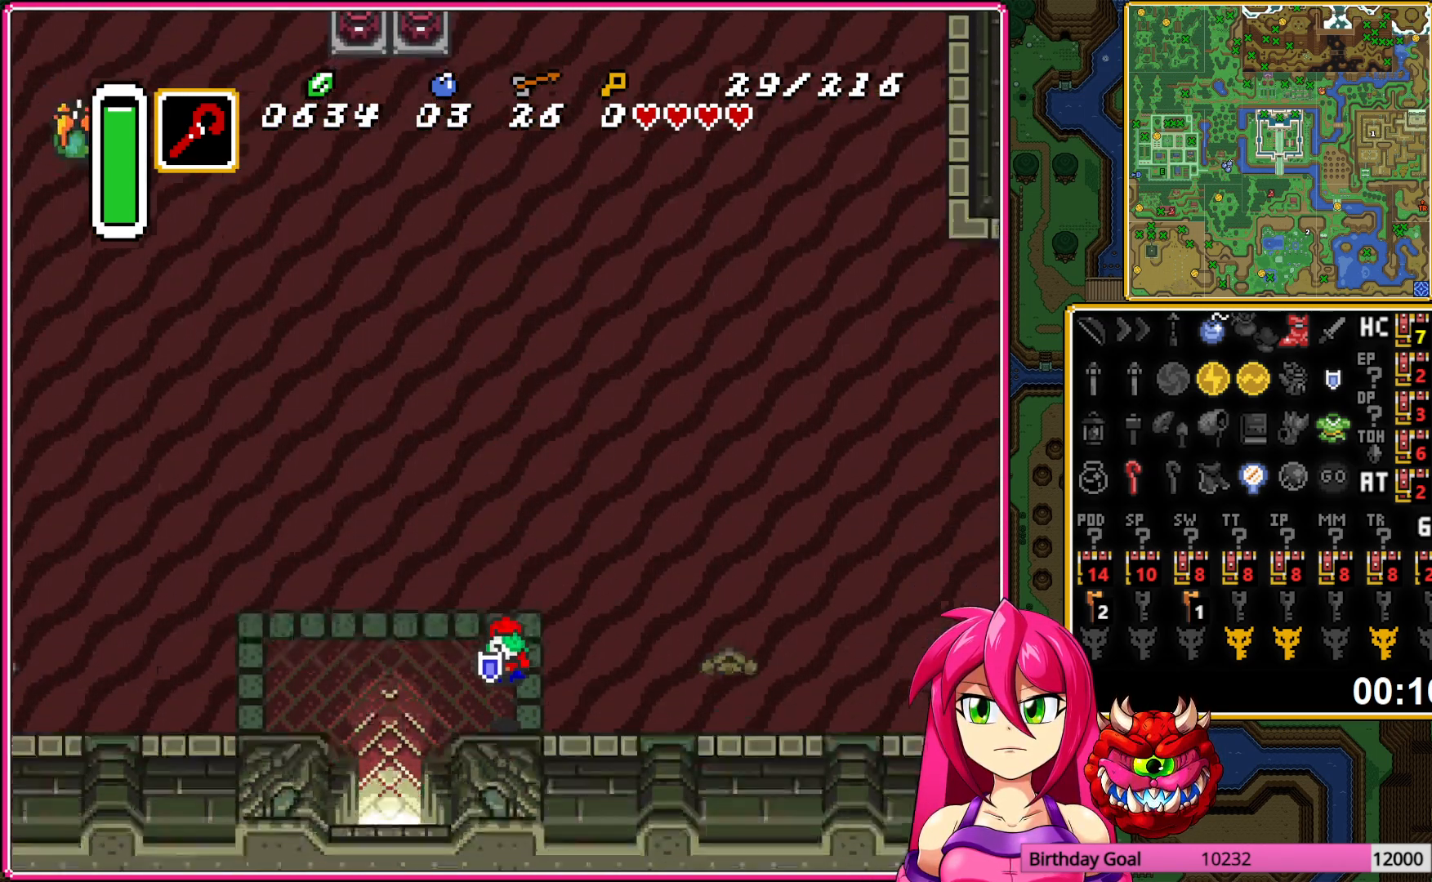
{"buttons": [], "events": []}
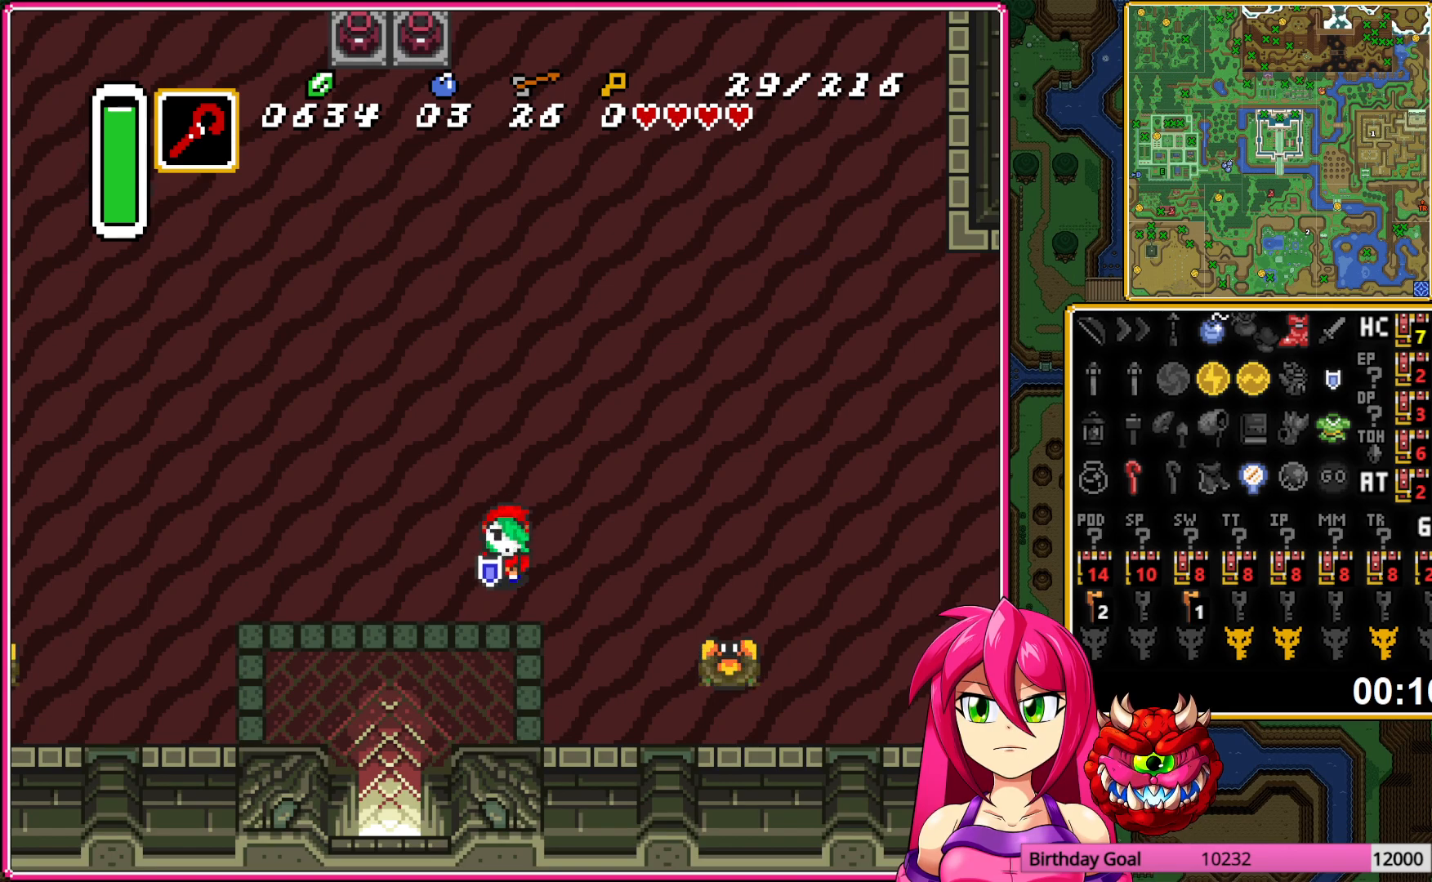
{"buttons": [], "events": [[233, "DPAD_LEFT", "down"], [500, "DPAD_LEFT", "up"]]}
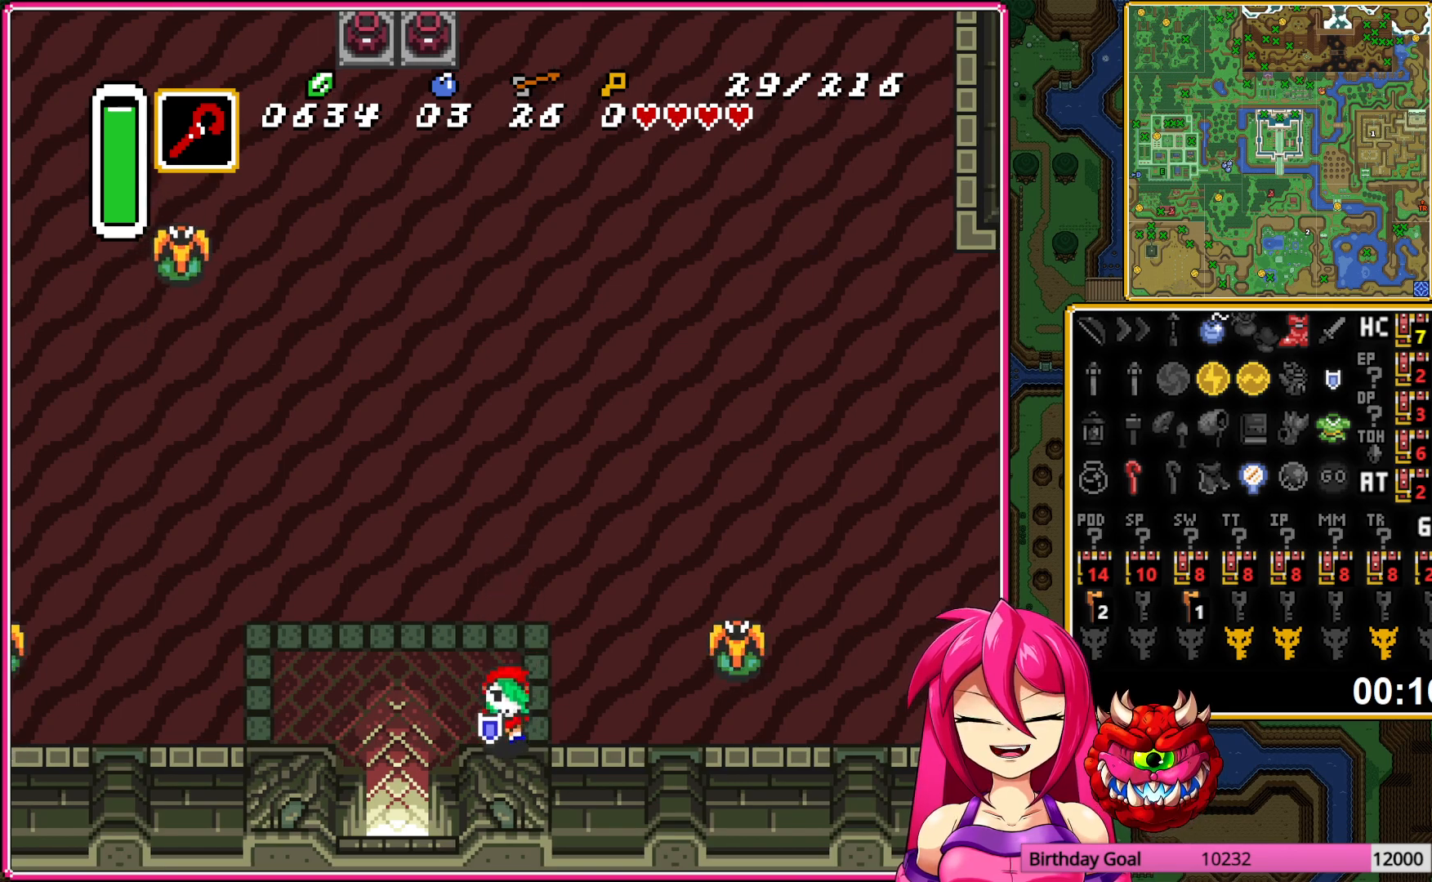
{"buttons": [], "events": []}
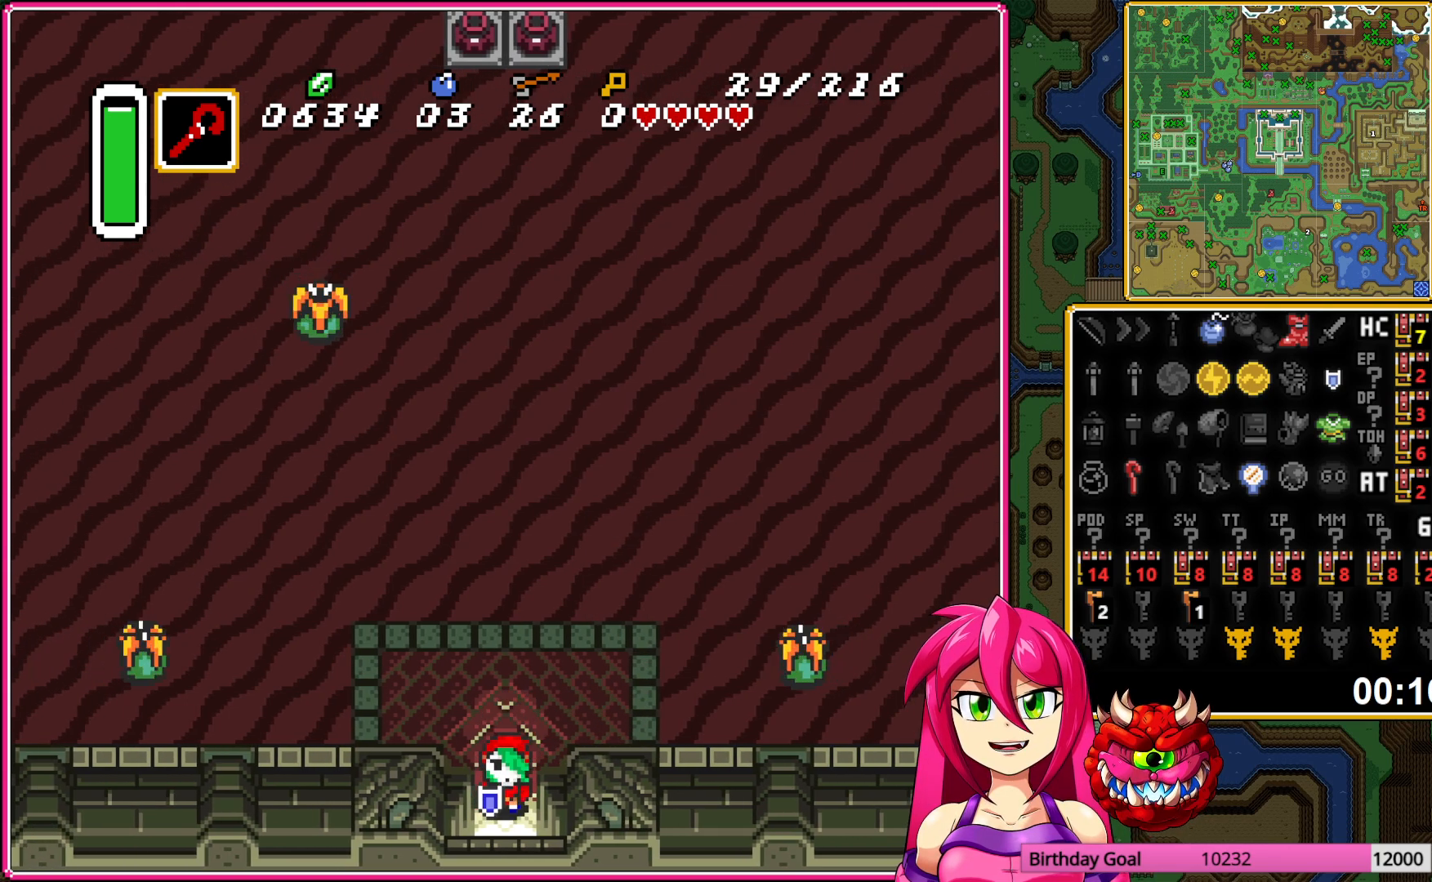
{"buttons": [], "events": []}
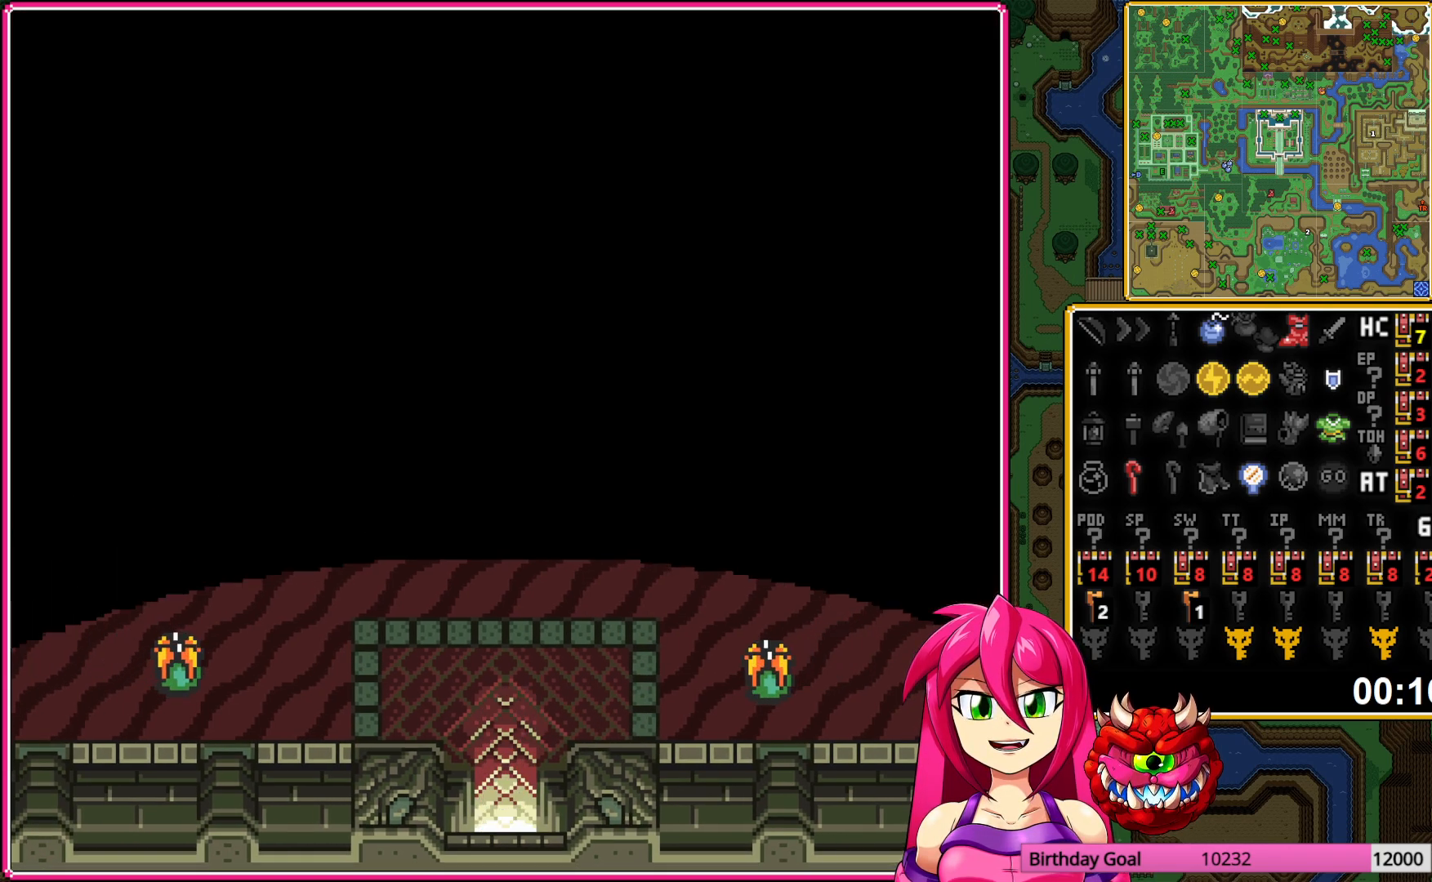
{"buttons": [], "events": []}
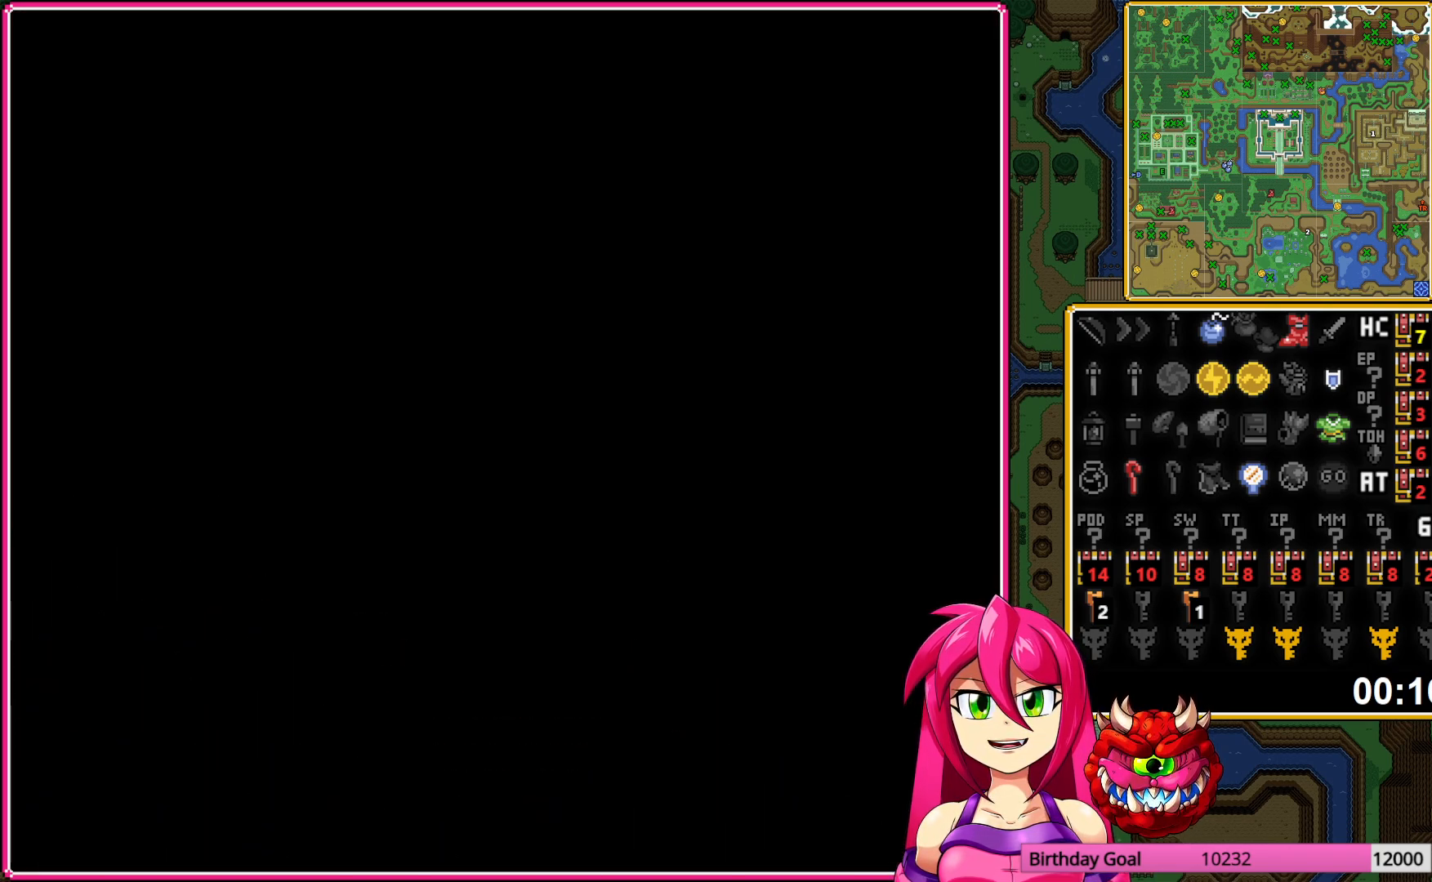
{"buttons": [], "events": []}
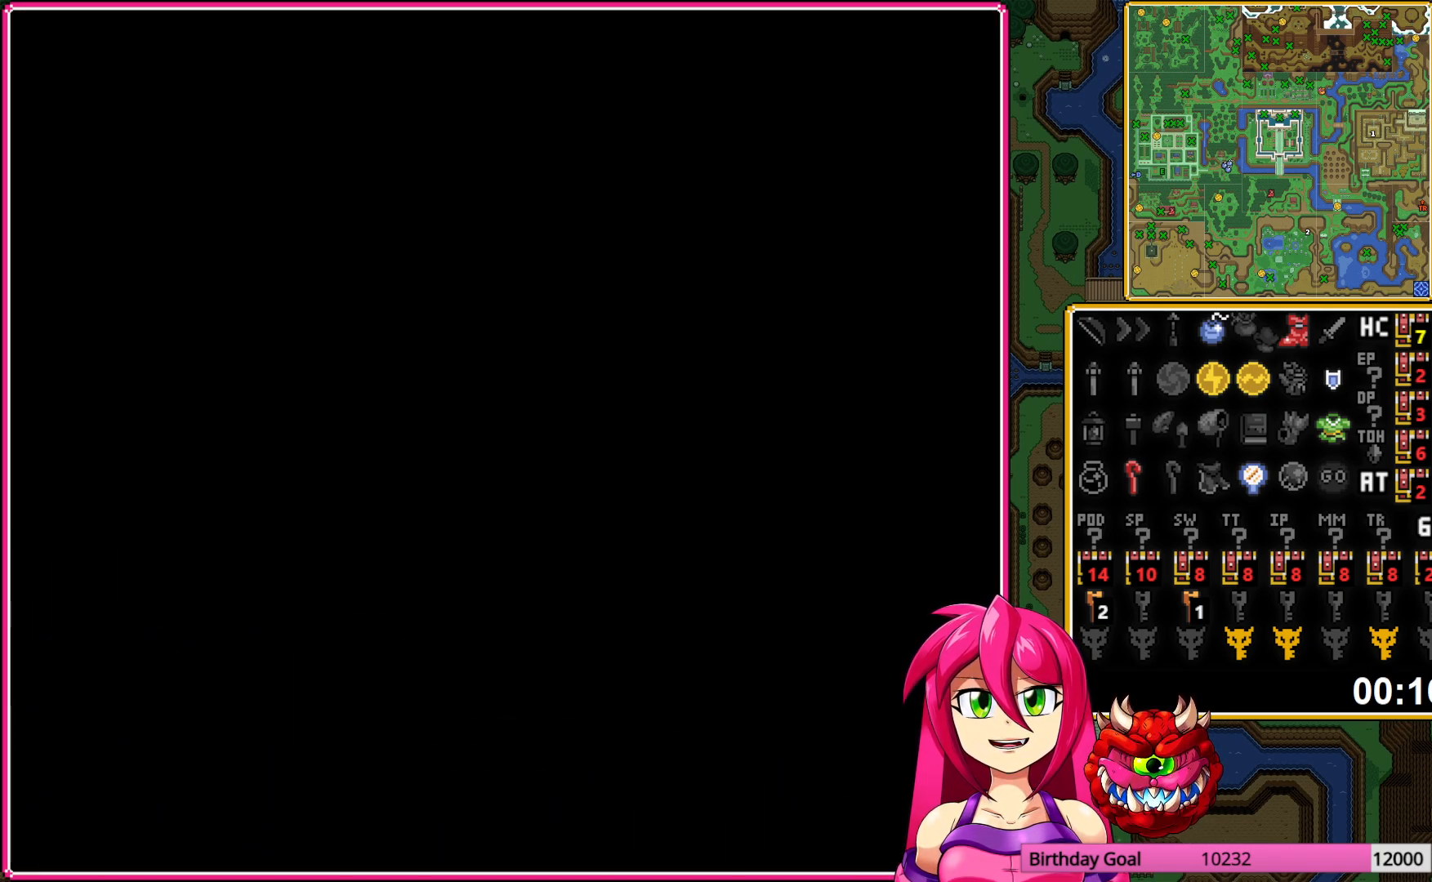
{"buttons": [], "events": []}
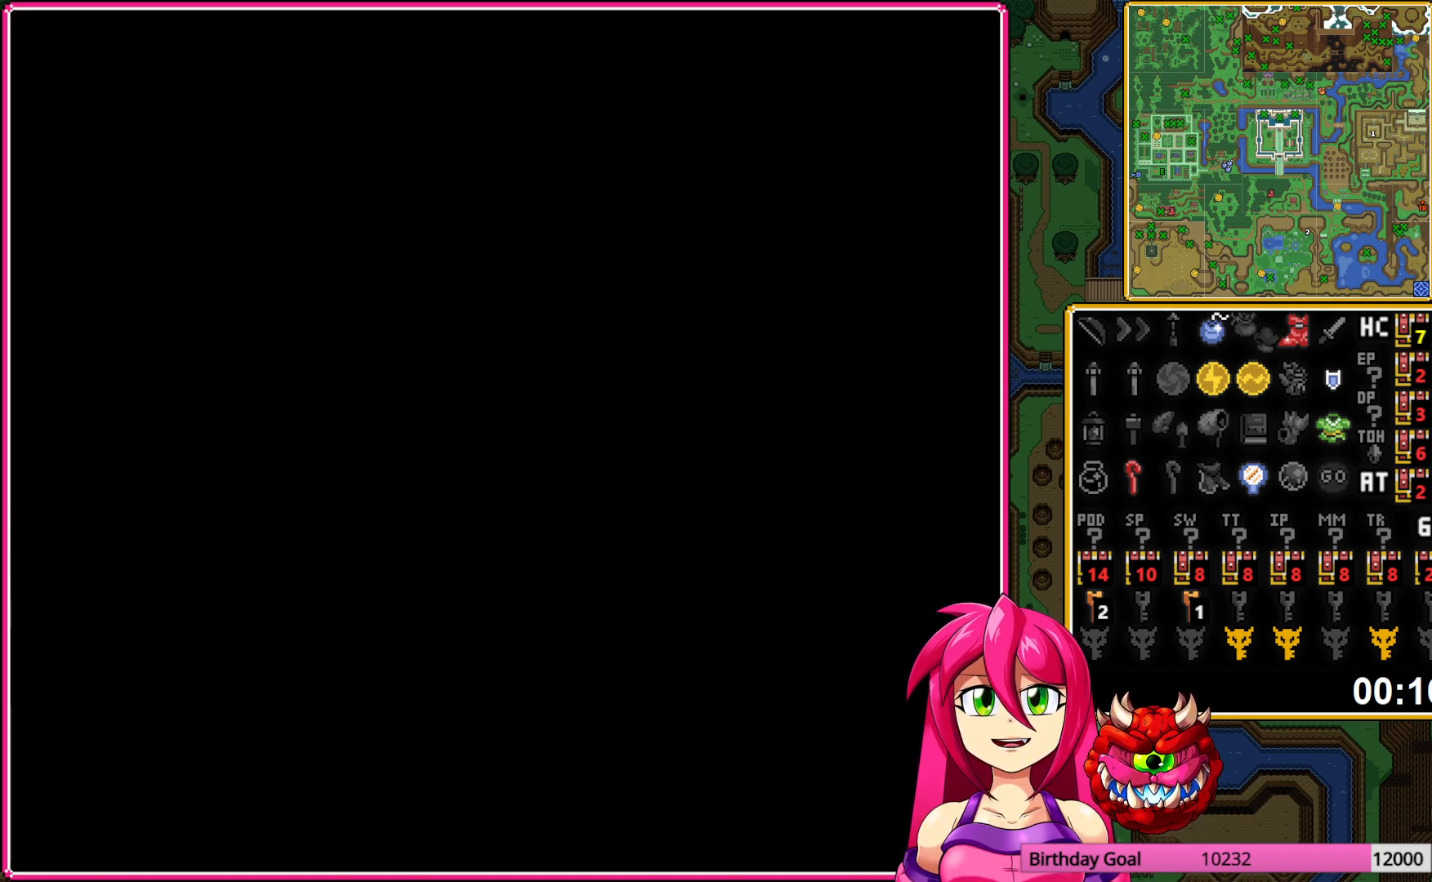
{"buttons": [], "events": []}